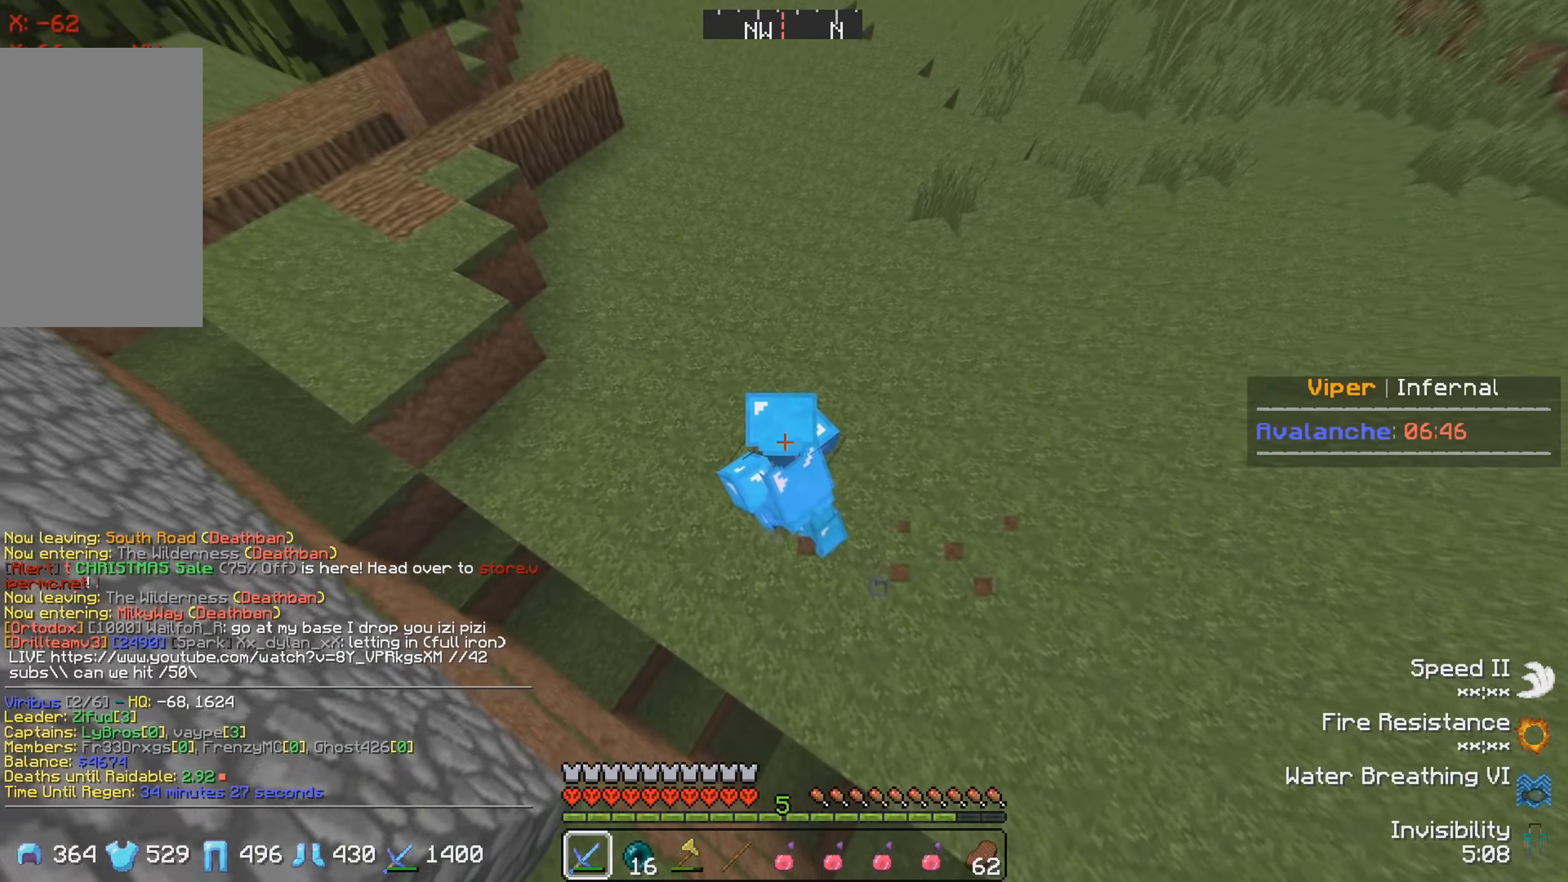
Gameplay with keyboard; each line is a JSON object with the keys held at the frame after it. "events" lists presses ("down") and releases ("up") of "a", "d", "s" and "w" between this image and that frame as [ms after this image, input, new state], when the widget could be followed in between. No other keys are recorded. Mouse input is not recorded.
{"keys": ["s"], "events": [[450, "s", "down"]]}
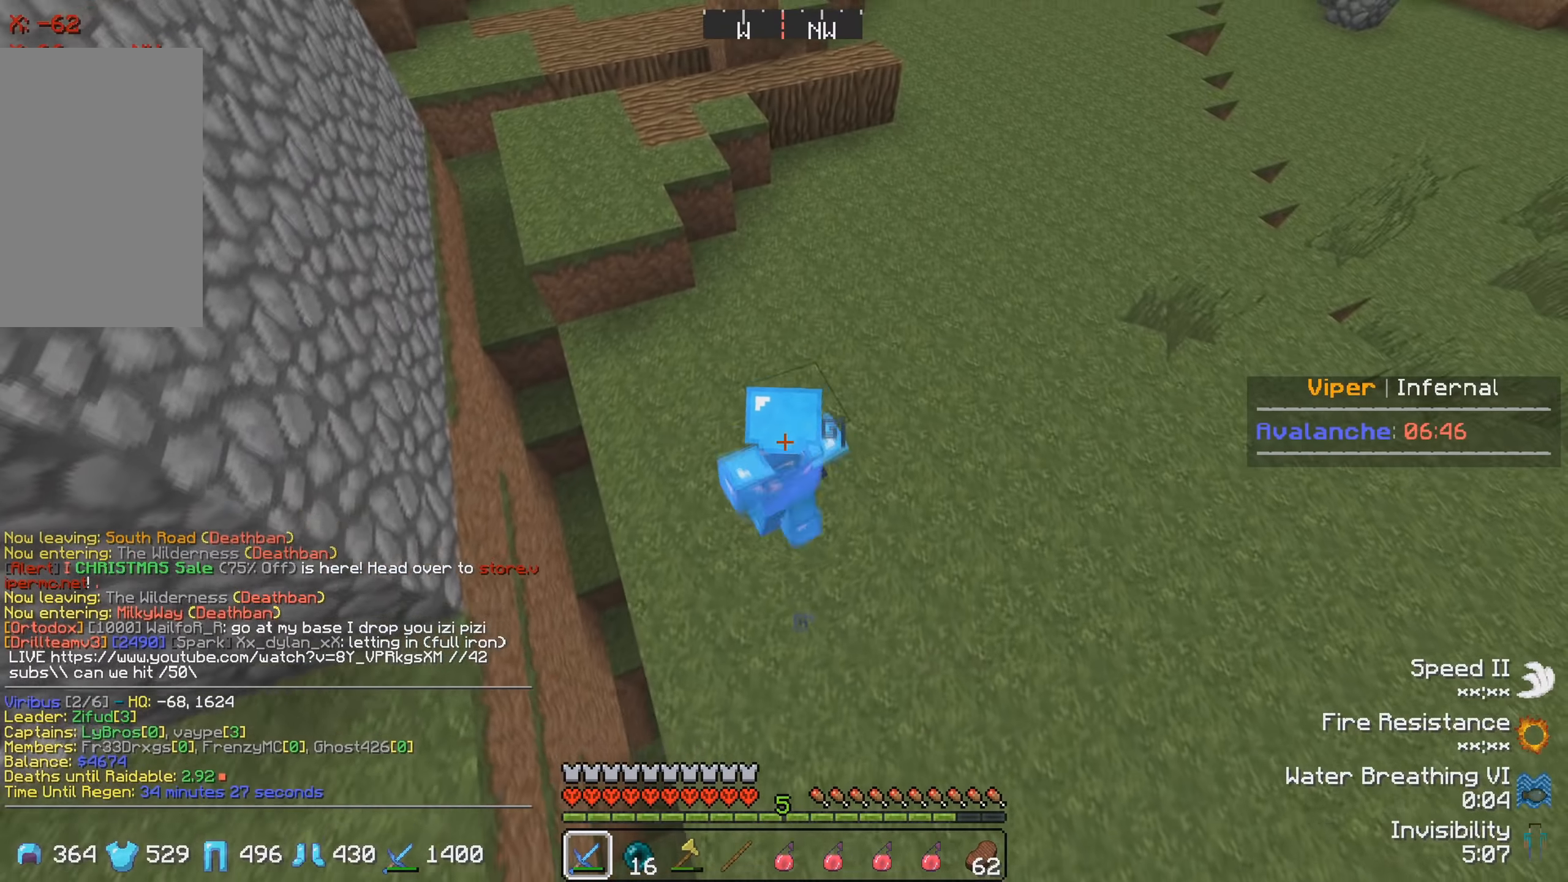
{"keys": [], "events": [[133, "a", "down"], [250, "s", "up"], [333, "a", "up"]]}
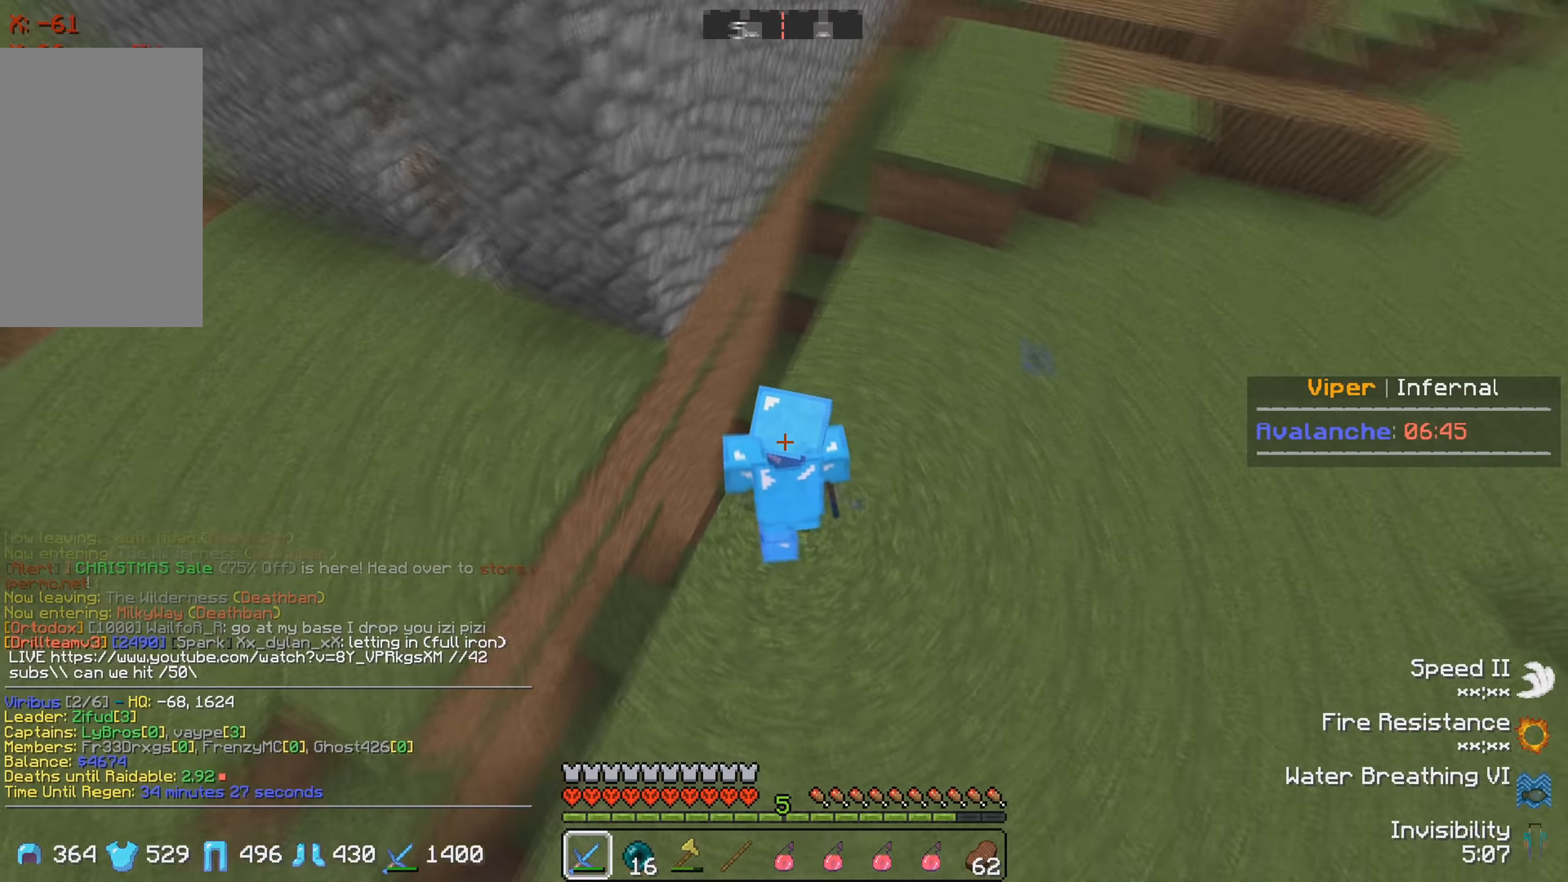
{"keys": ["w"], "events": [[166, "w", "down"]]}
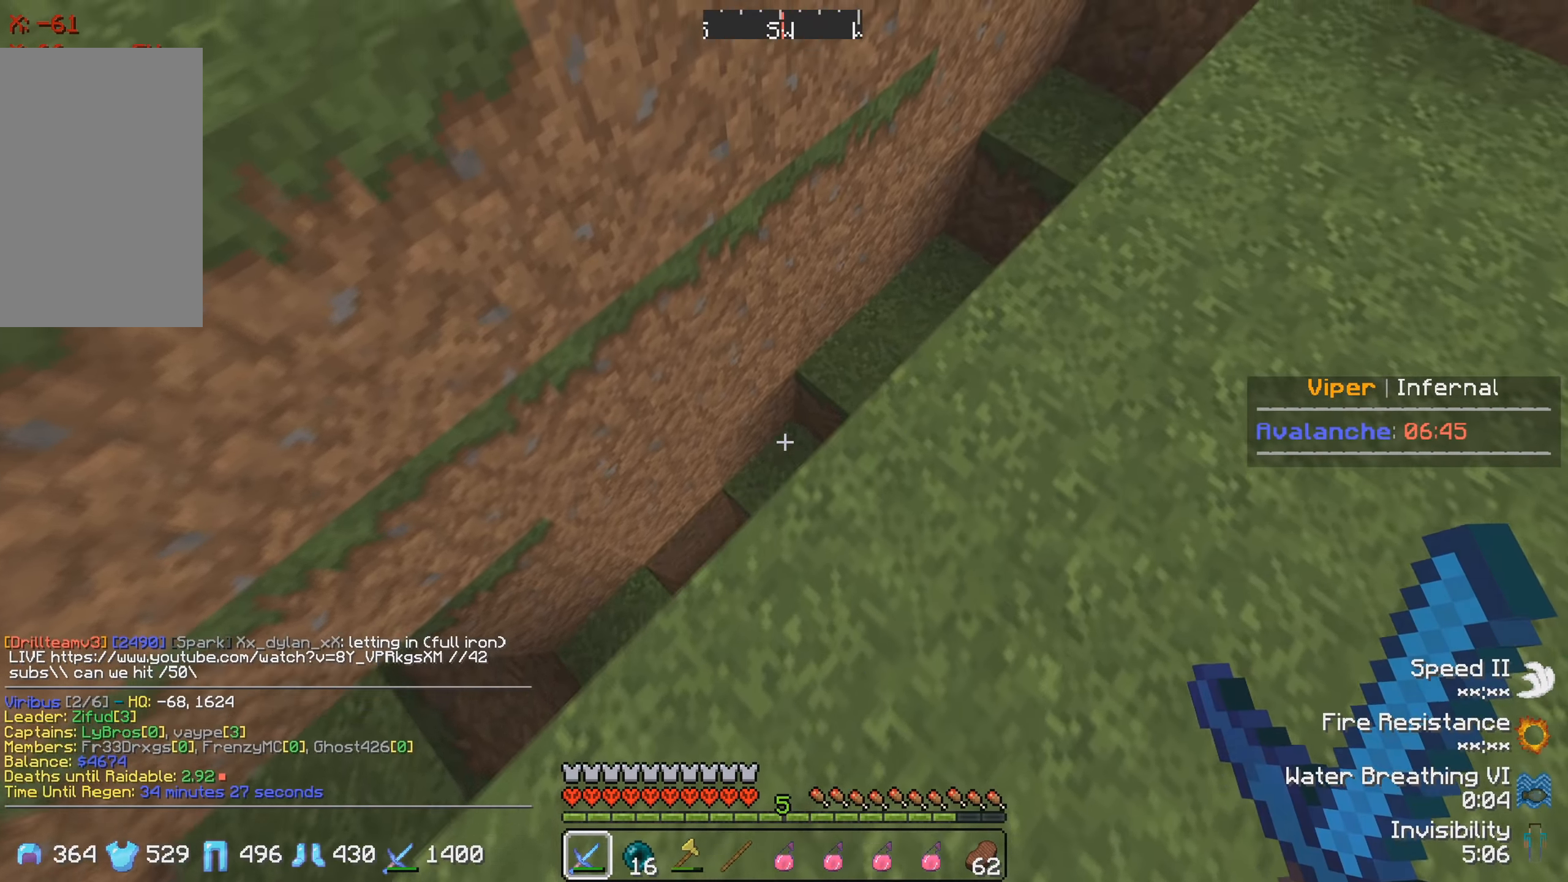
{"keys": [], "events": [[483, "w", "up"]]}
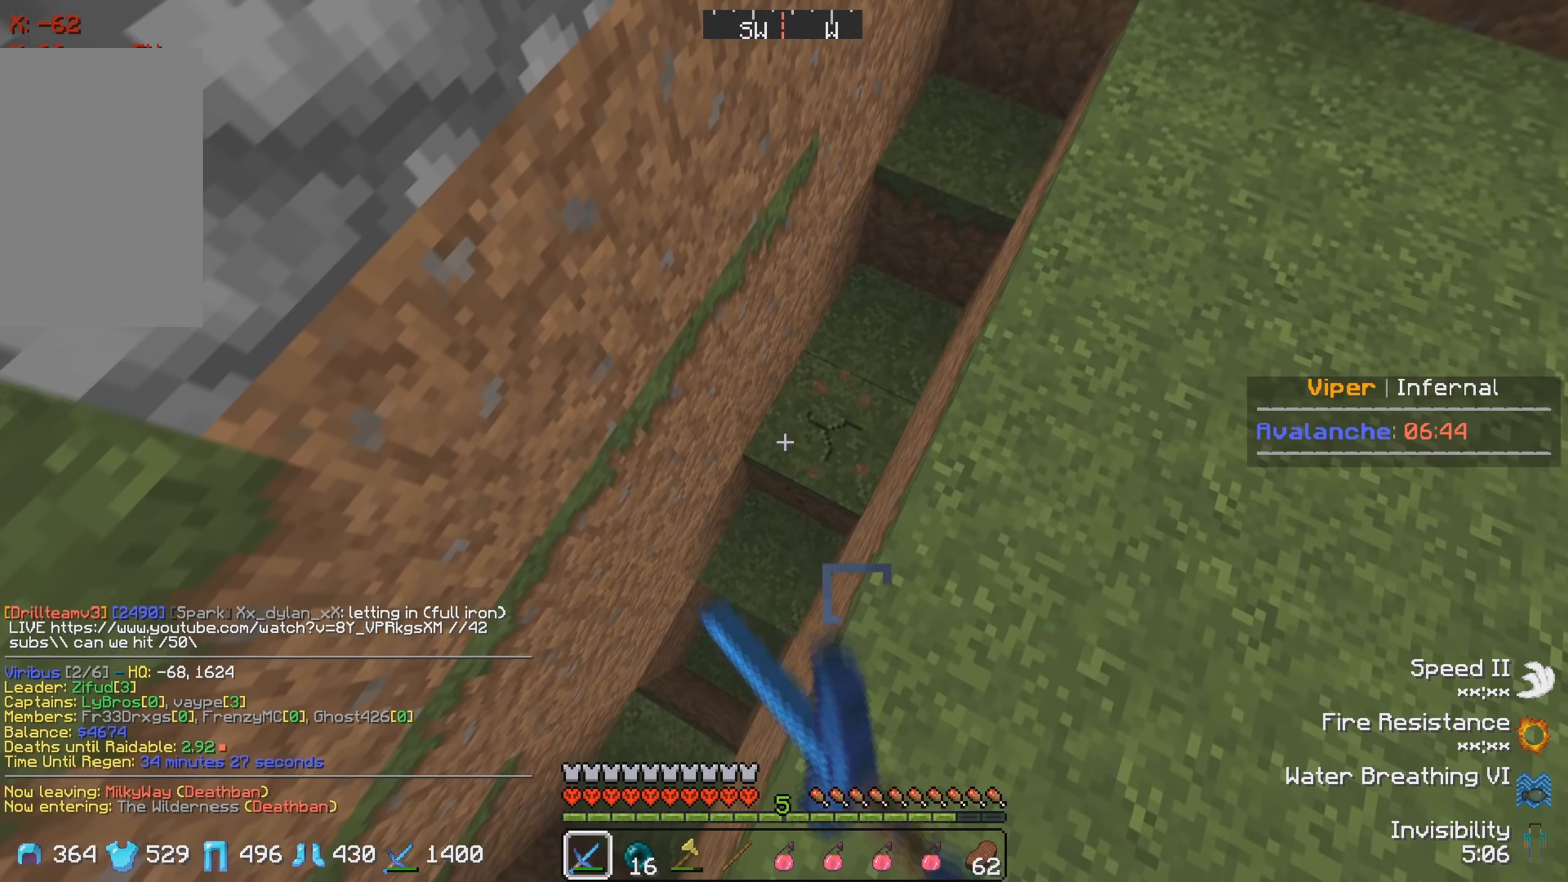
{"keys": [], "events": []}
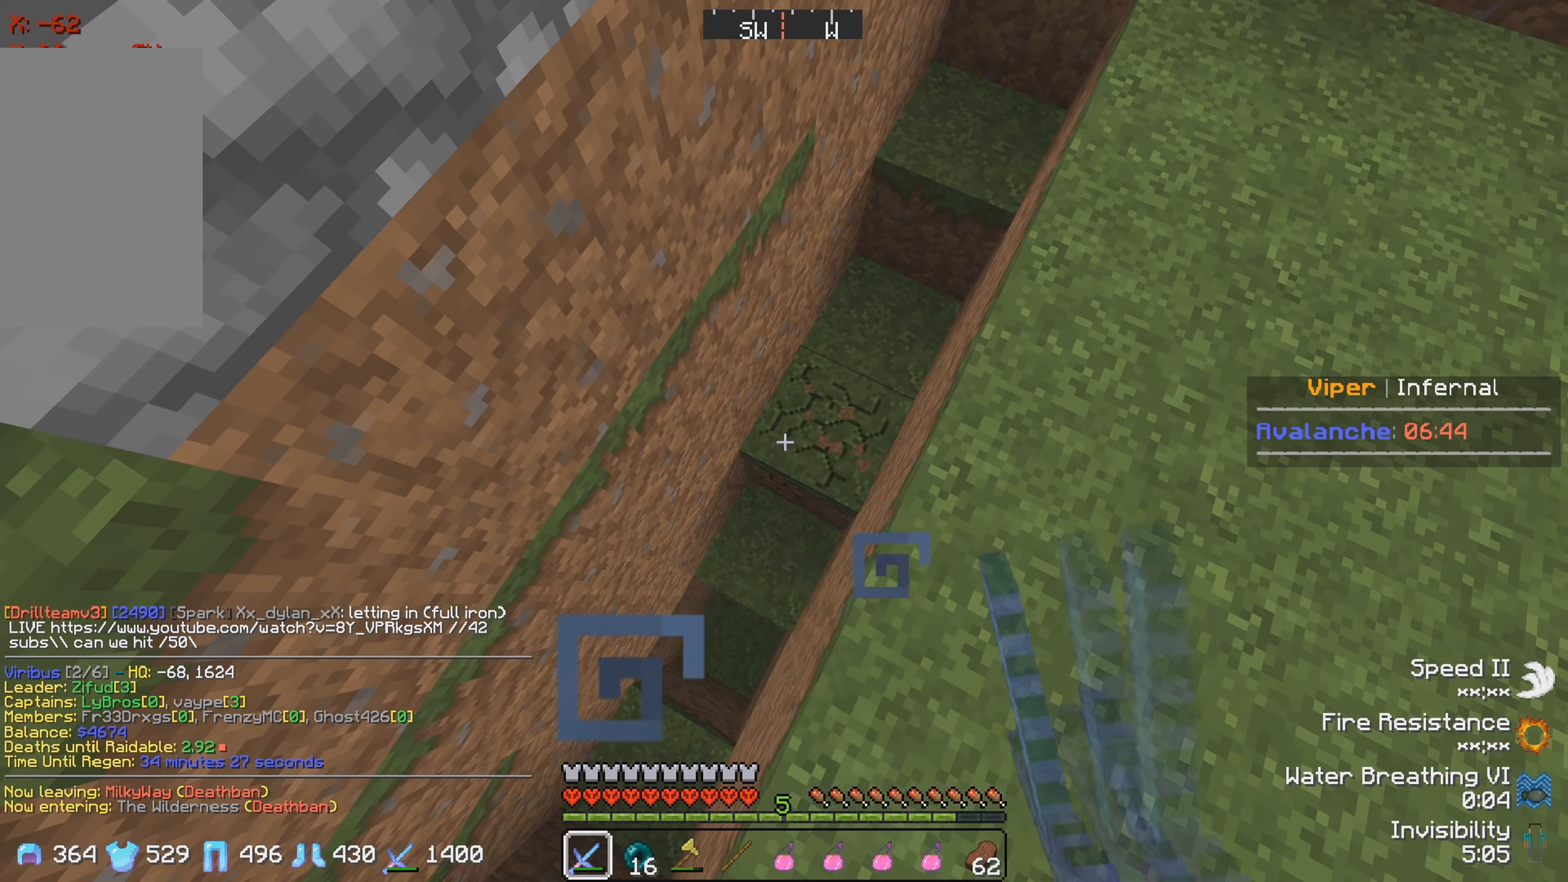
{"keys": ["s"], "events": [[416, "s", "down"]]}
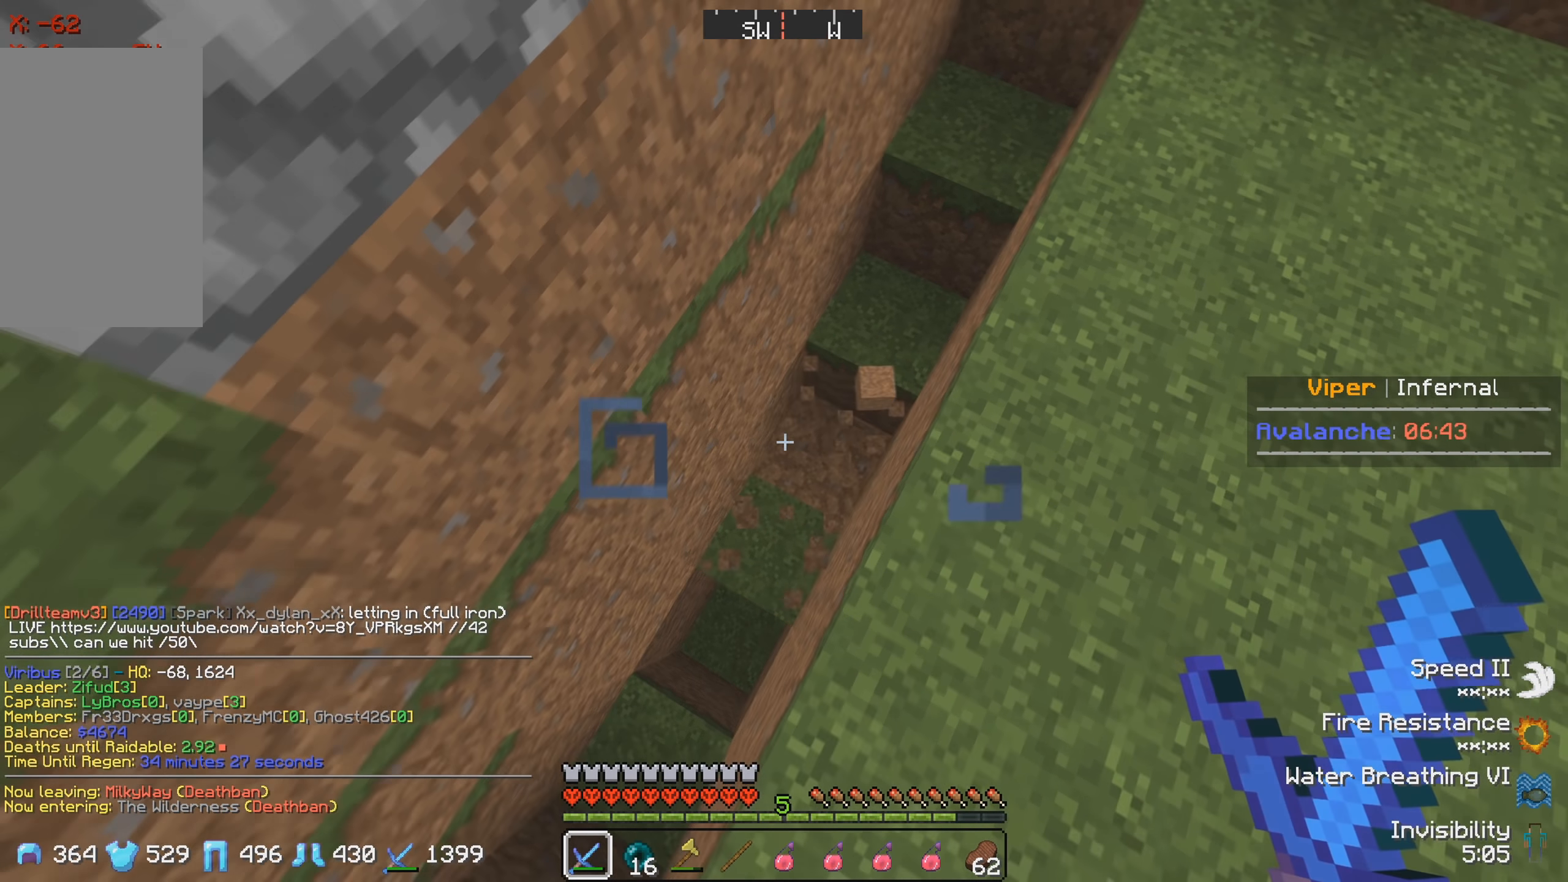
{"keys": [], "events": [[216, "s", "up"]]}
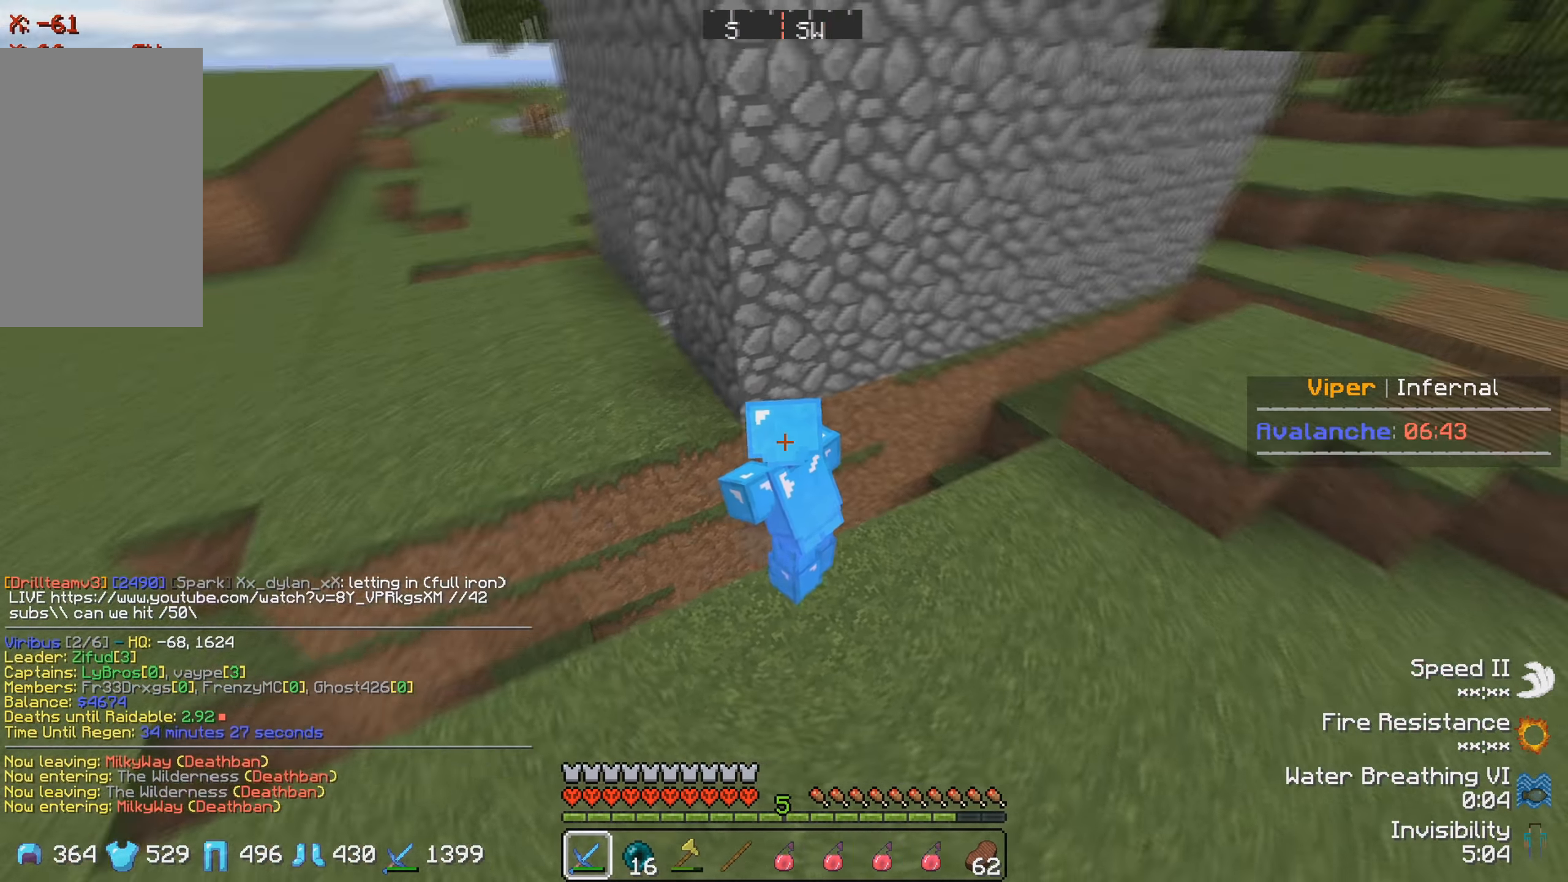
{"keys": ["s"], "events": [[333, "s", "down"]]}
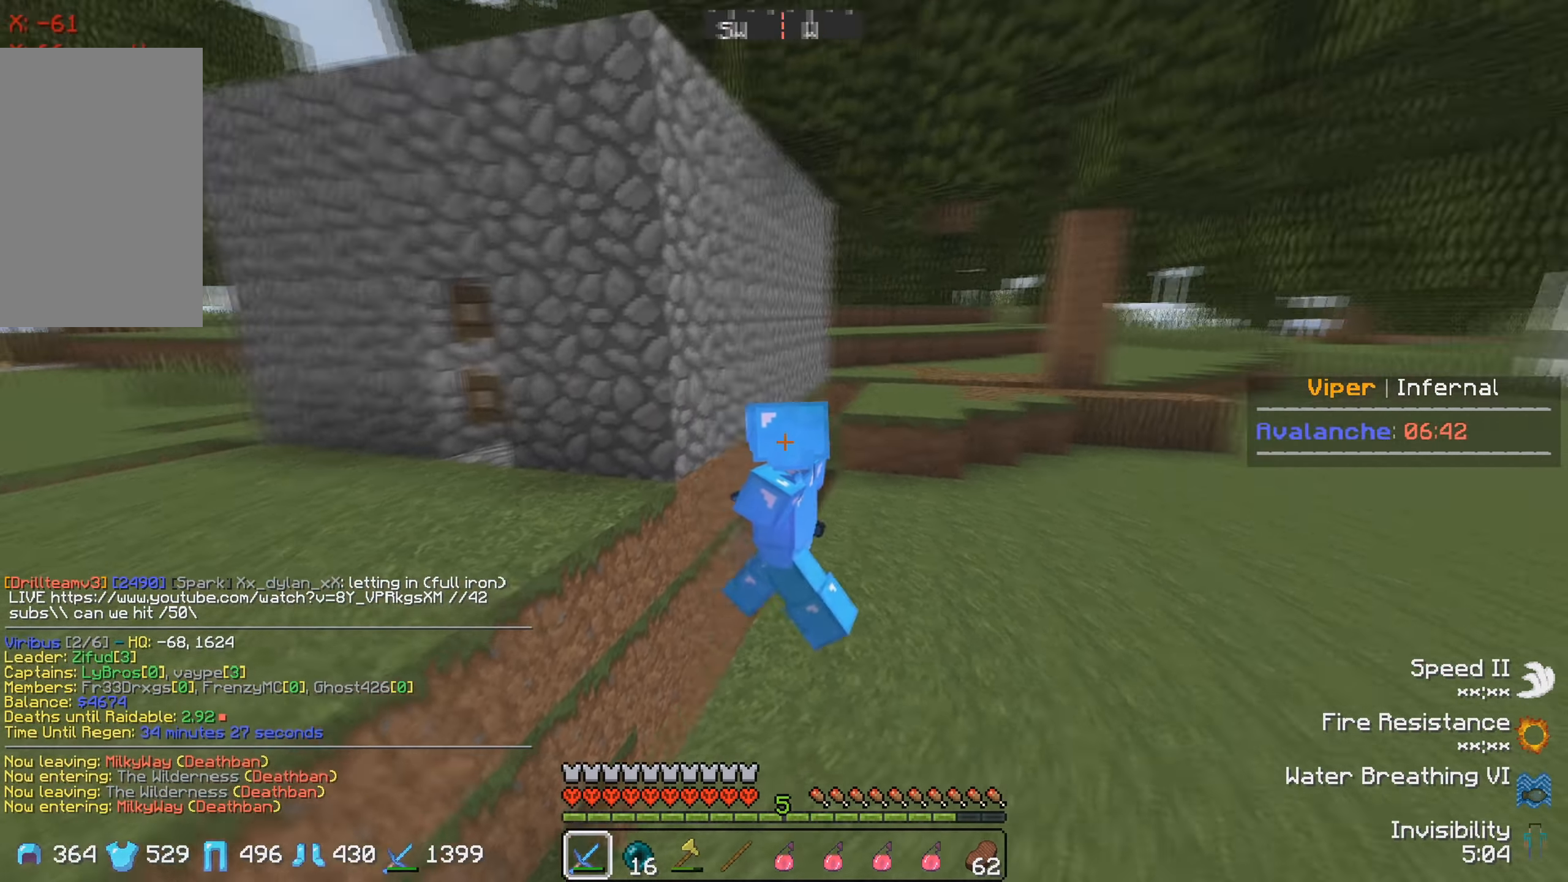
{"keys": [], "events": [[50, "s", "up"], [150, "d", "down"], [383, "d", "up"]]}
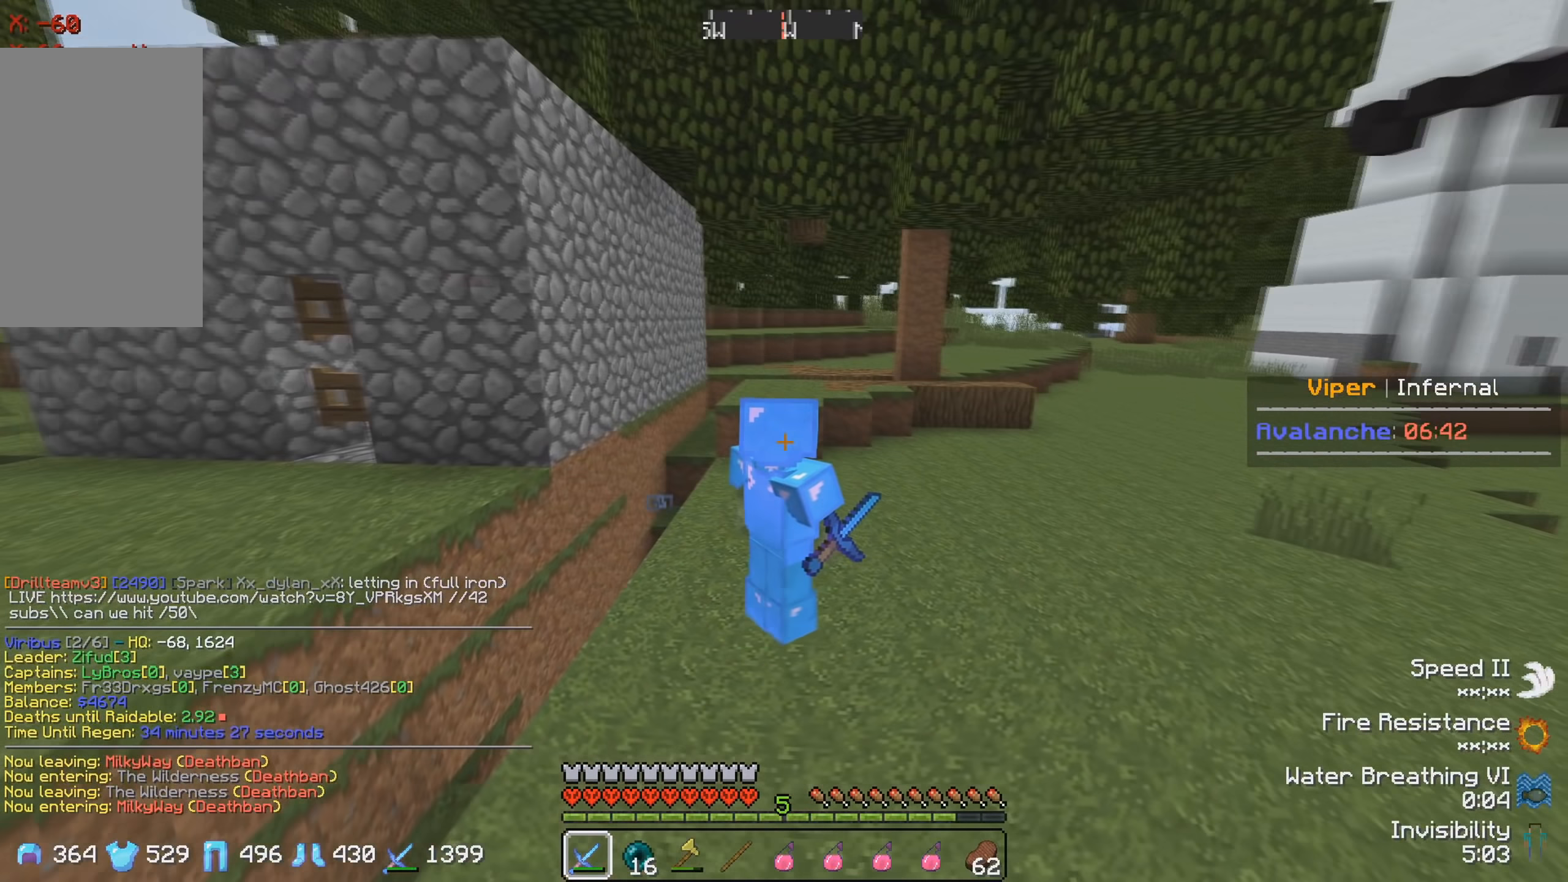
{"keys": [], "events": []}
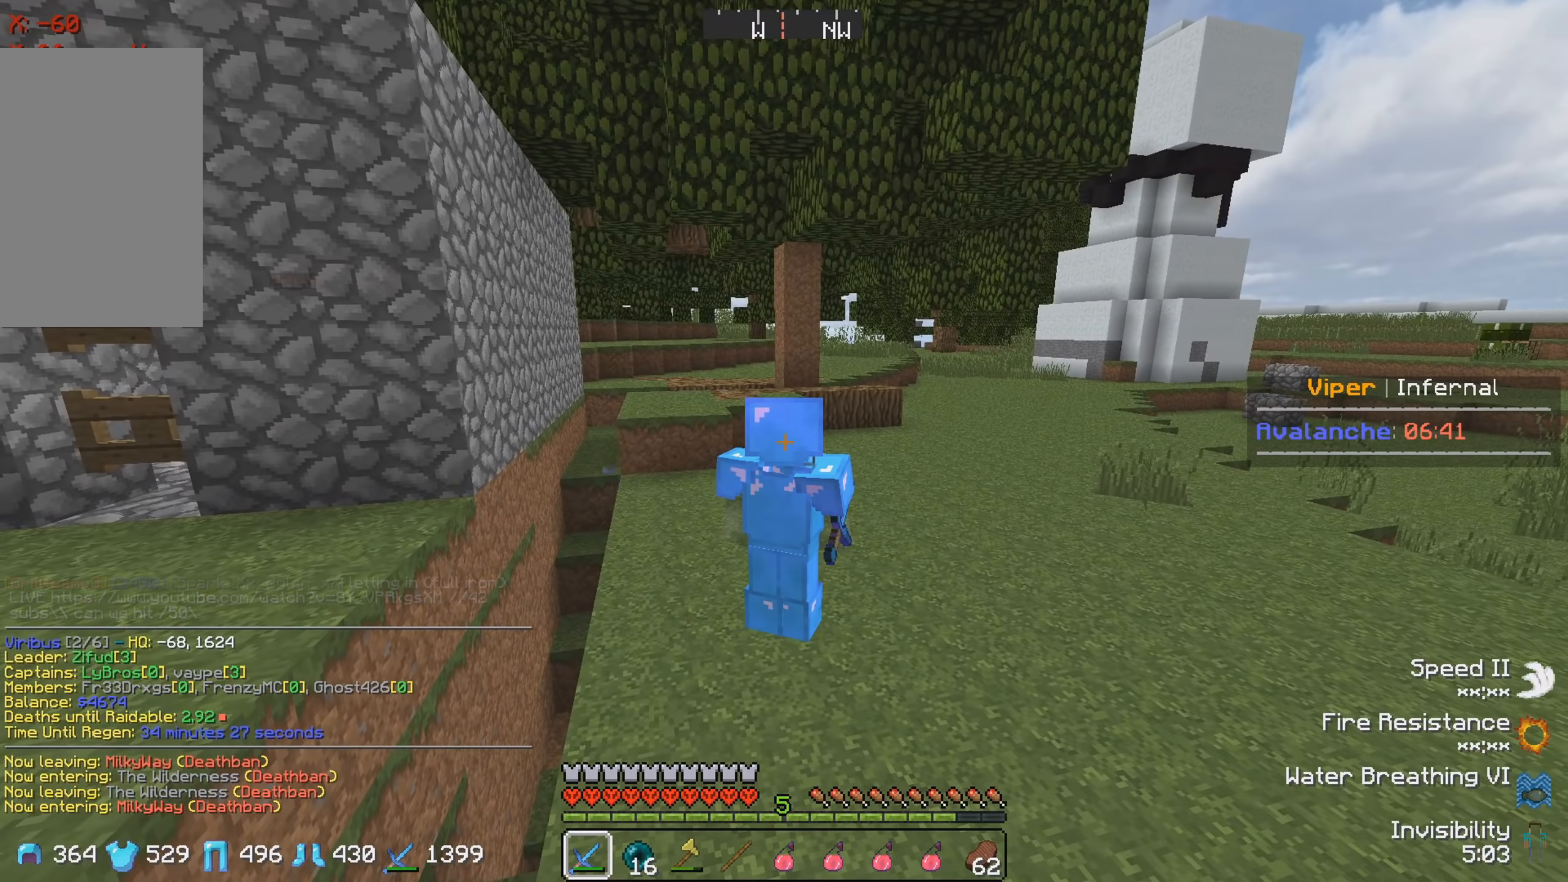
{"keys": [], "events": []}
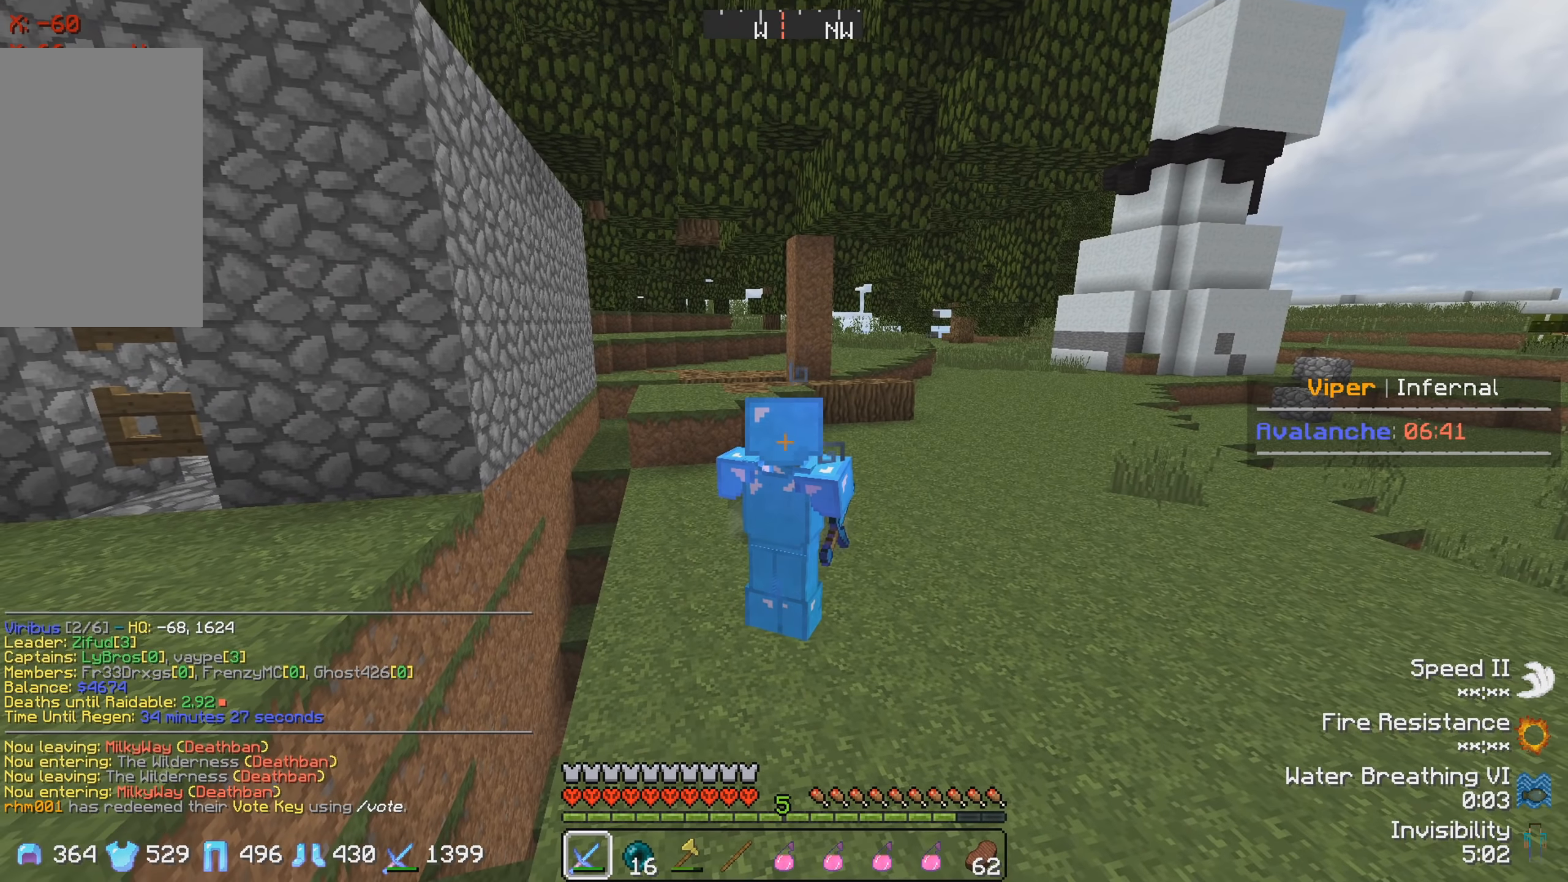
{"keys": [], "events": []}
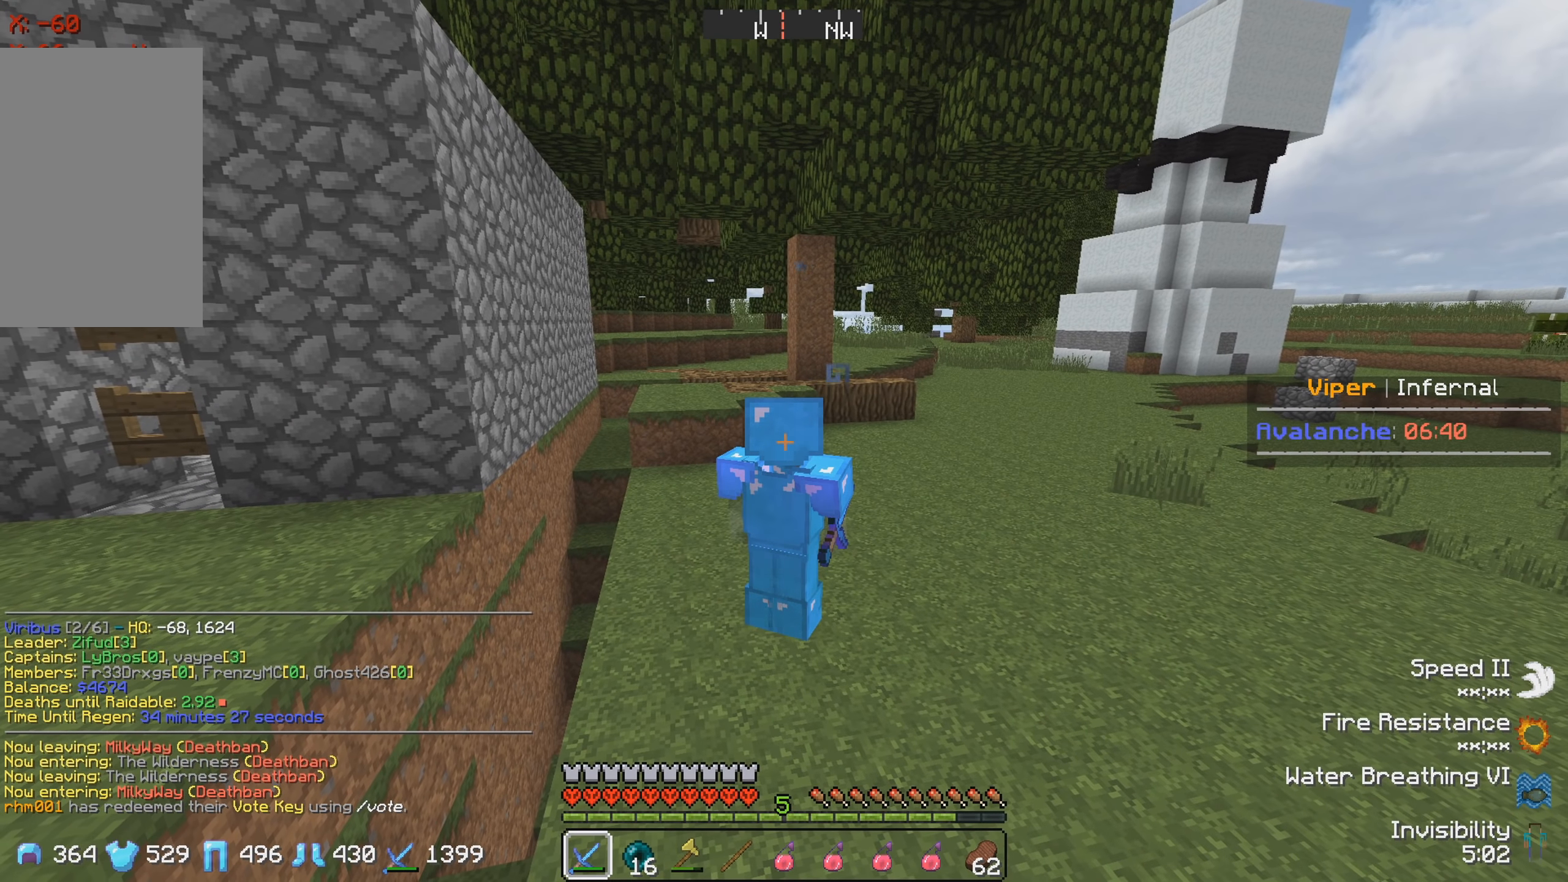
{"keys": [], "events": []}
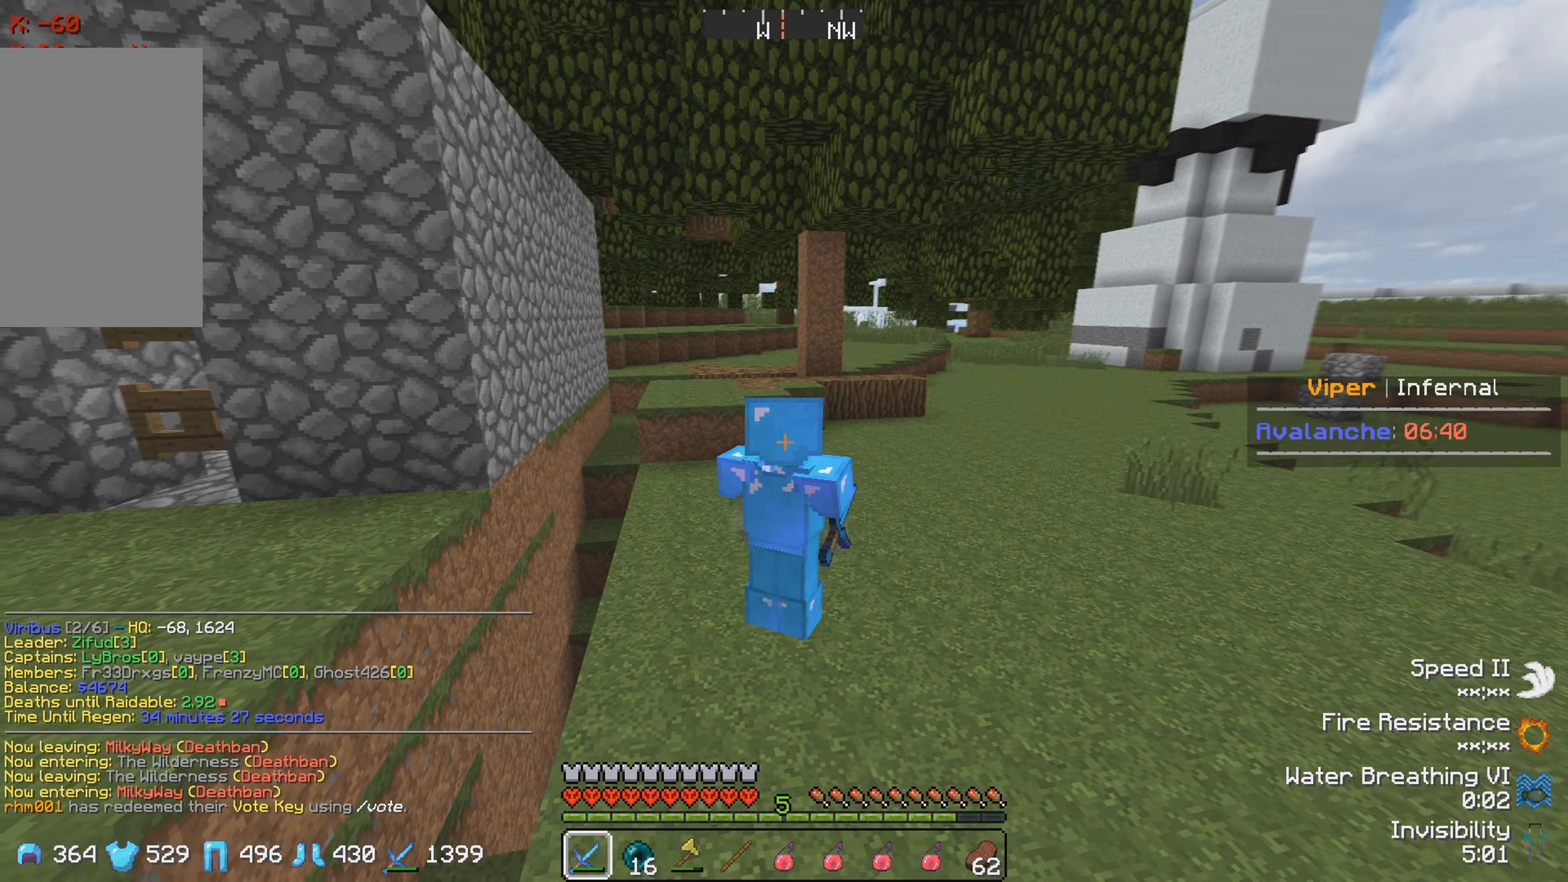
{"keys": [], "events": []}
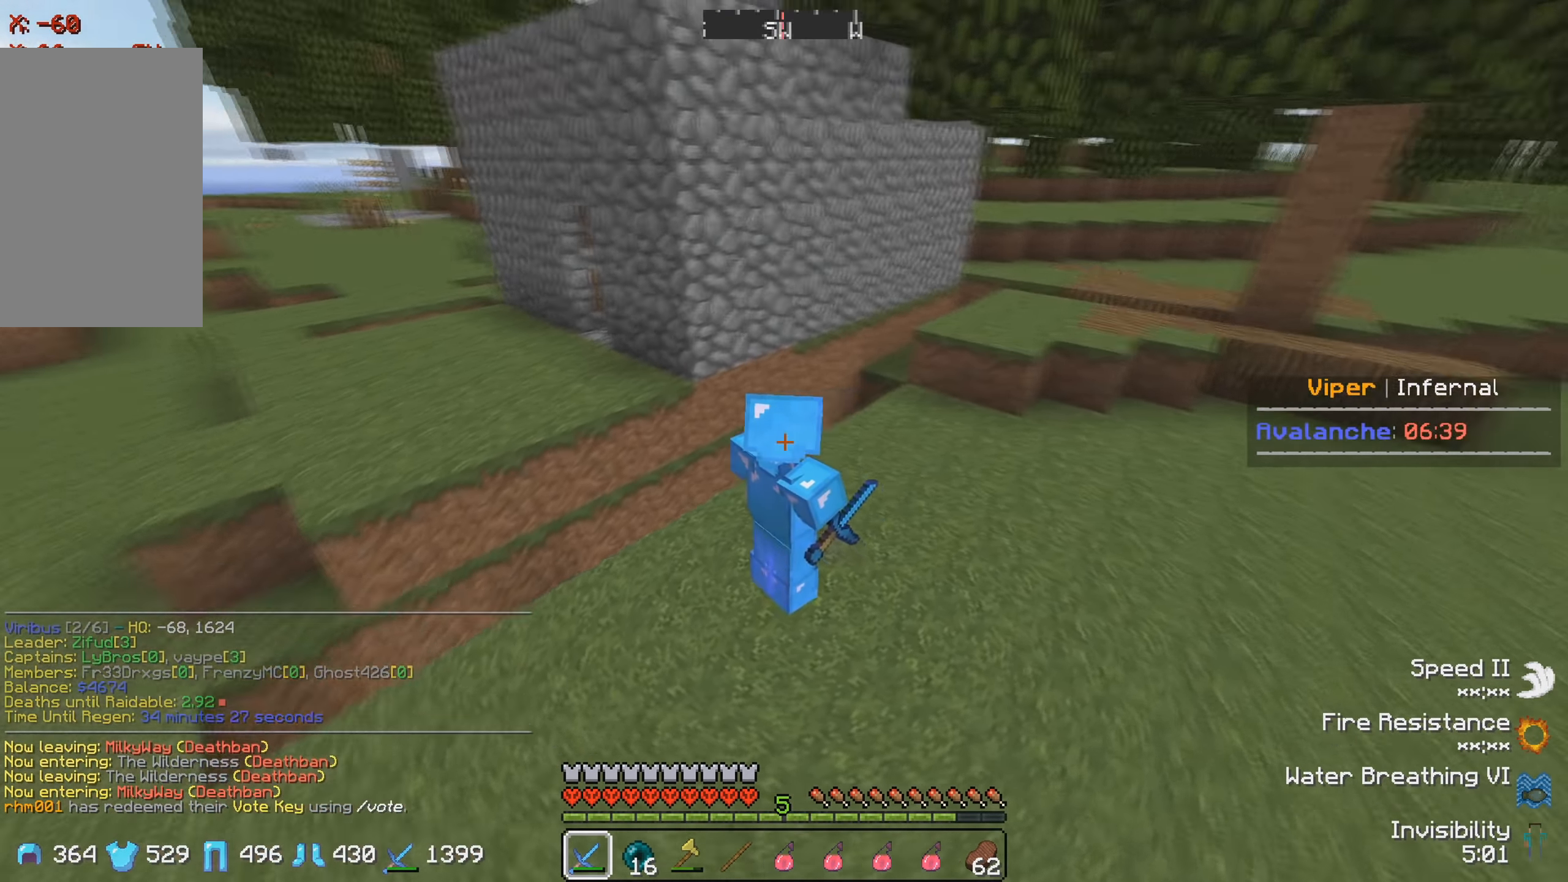
{"keys": ["a", "w"], "events": [[250, "a", "down"], [267, "w", "down"]]}
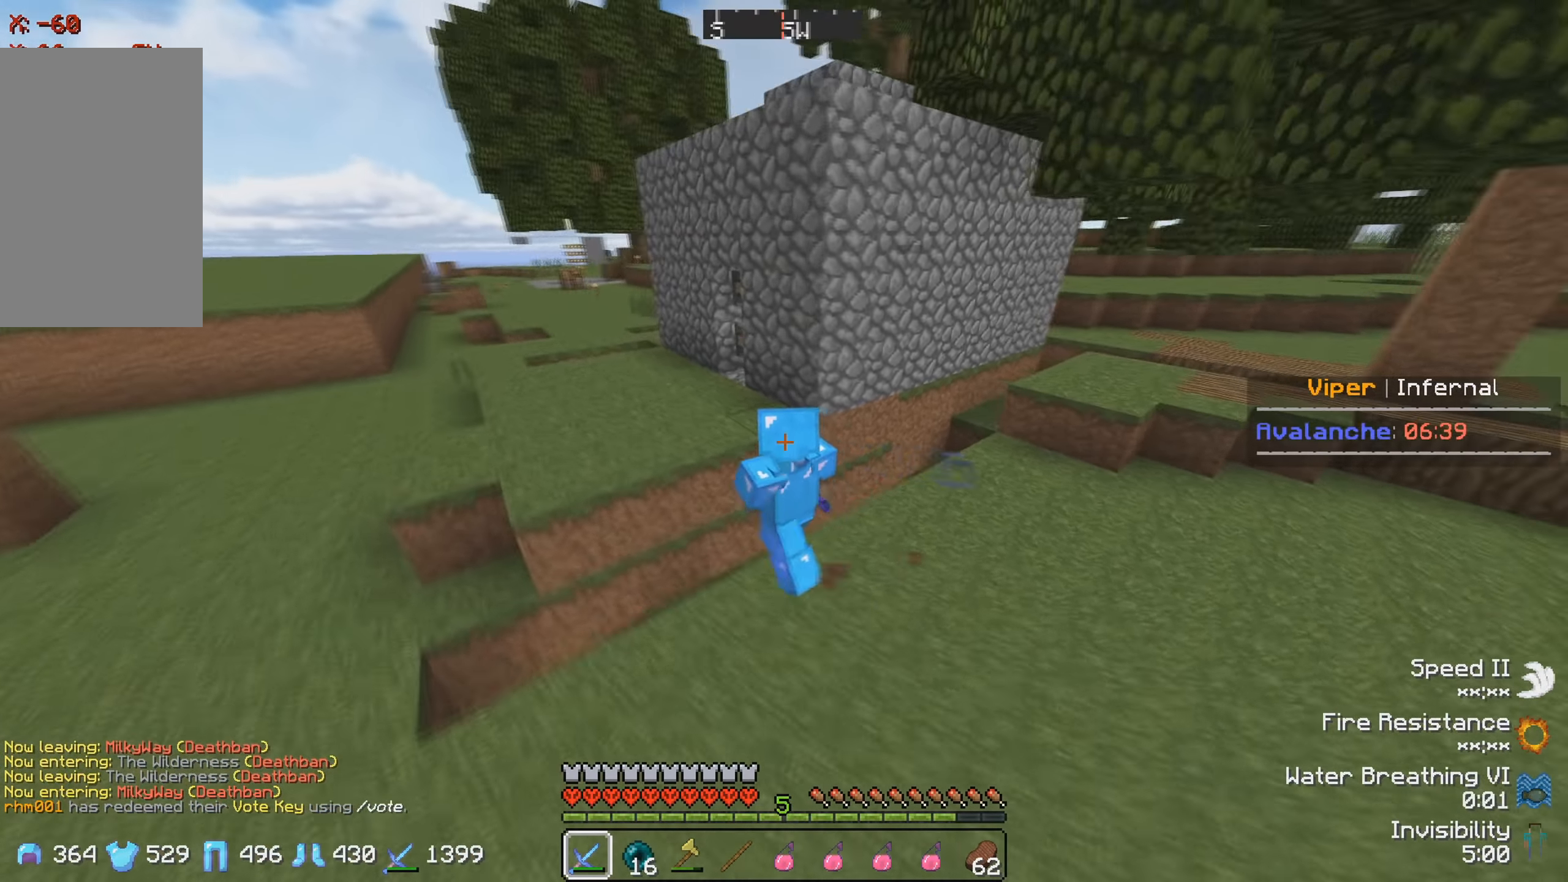
{"keys": [], "events": [[133, "a", "up"], [183, "a", "down"], [350, "w", "up"], [400, "a", "up"]]}
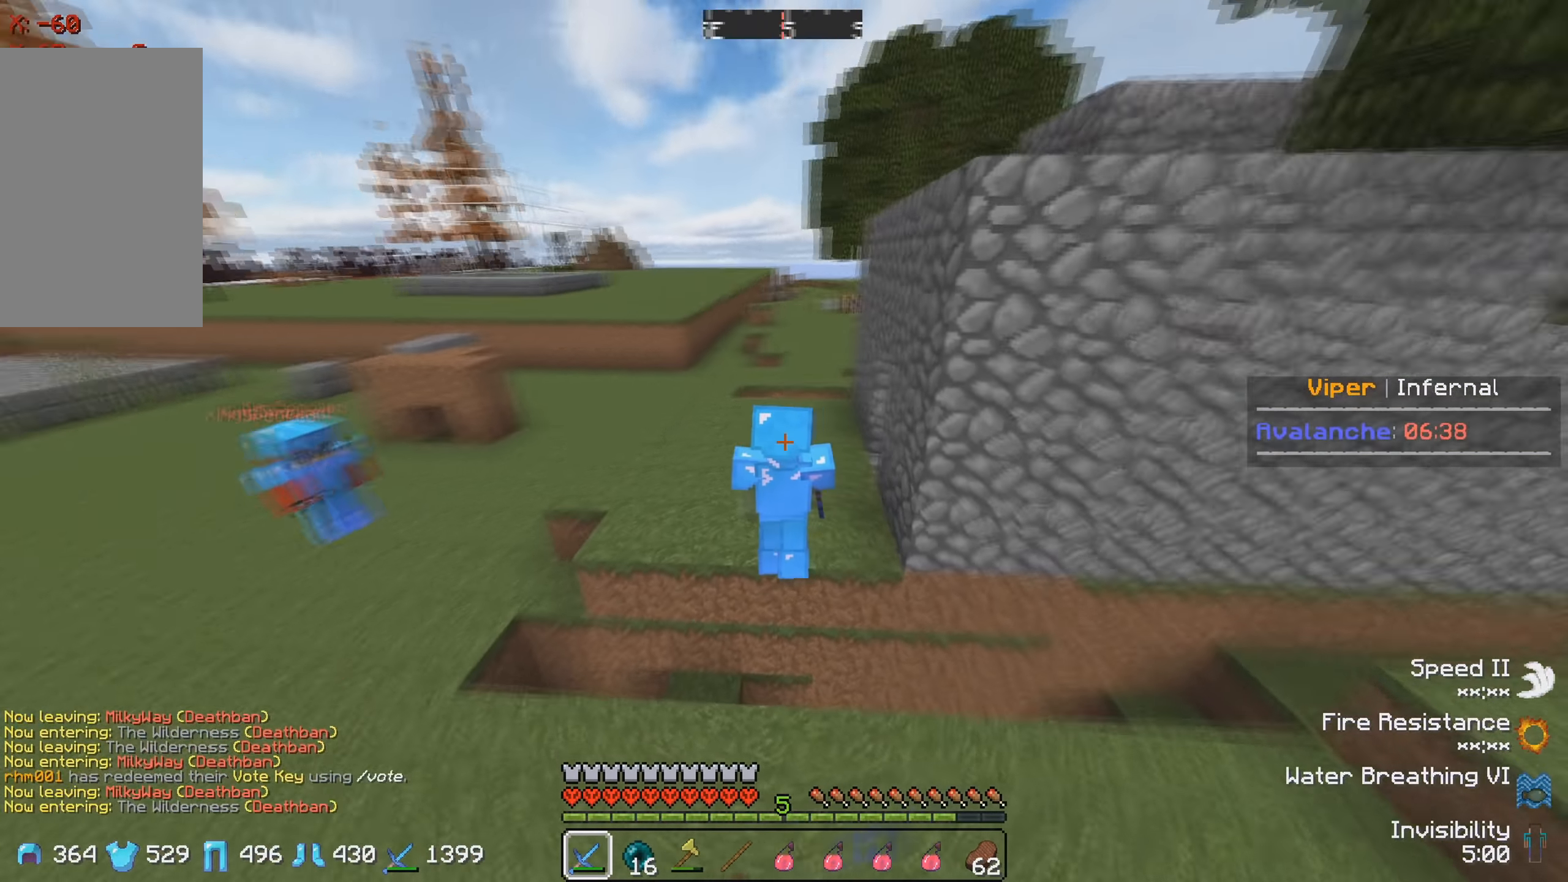
{"keys": [], "events": []}
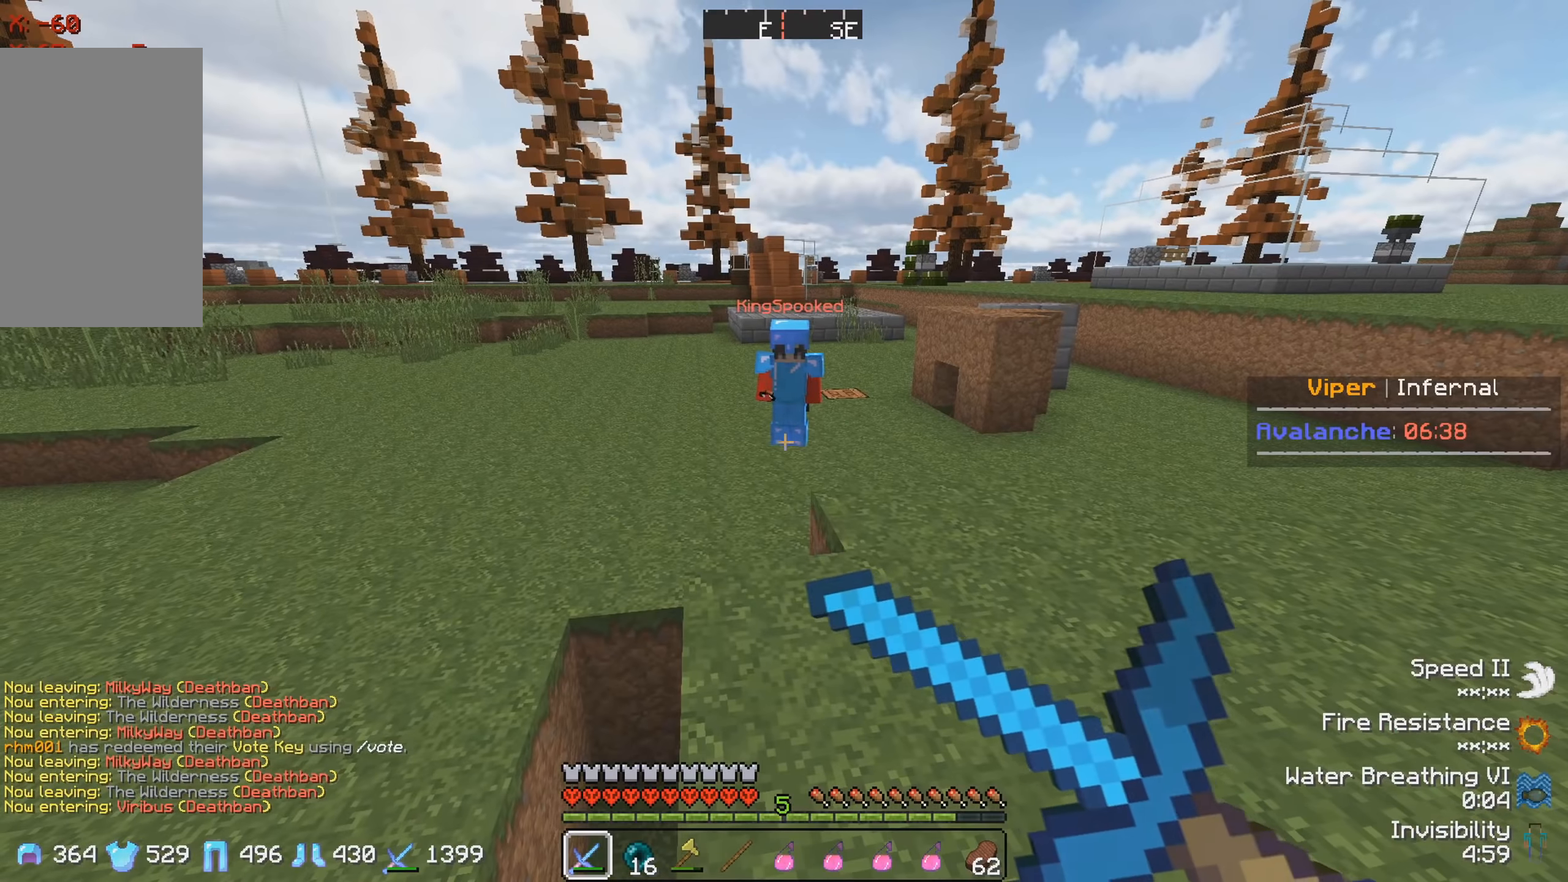
{"keys": [], "events": []}
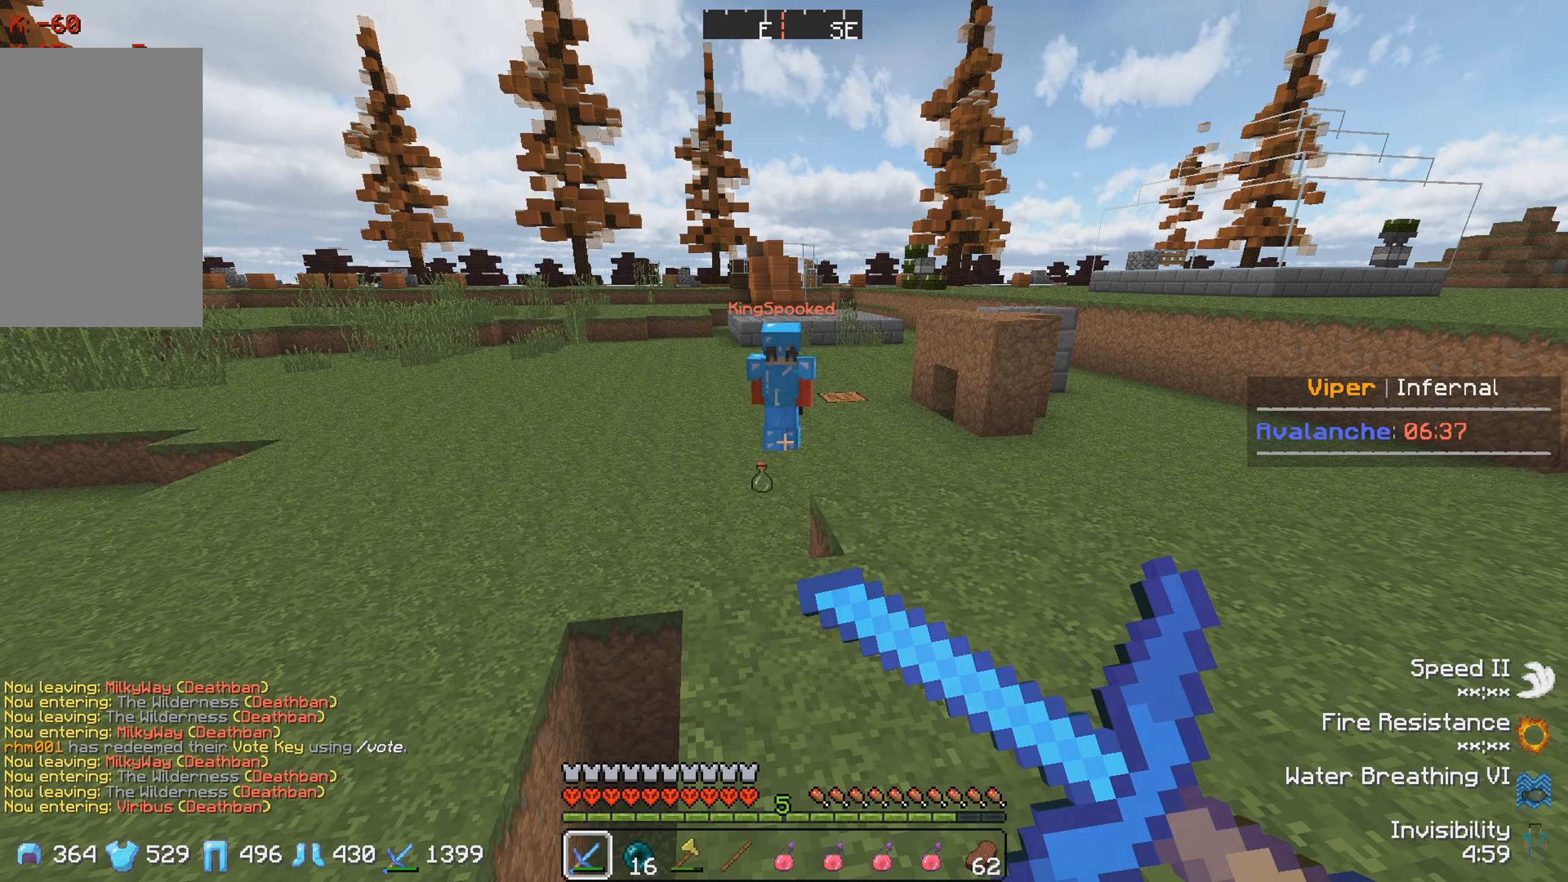
{"keys": [], "events": []}
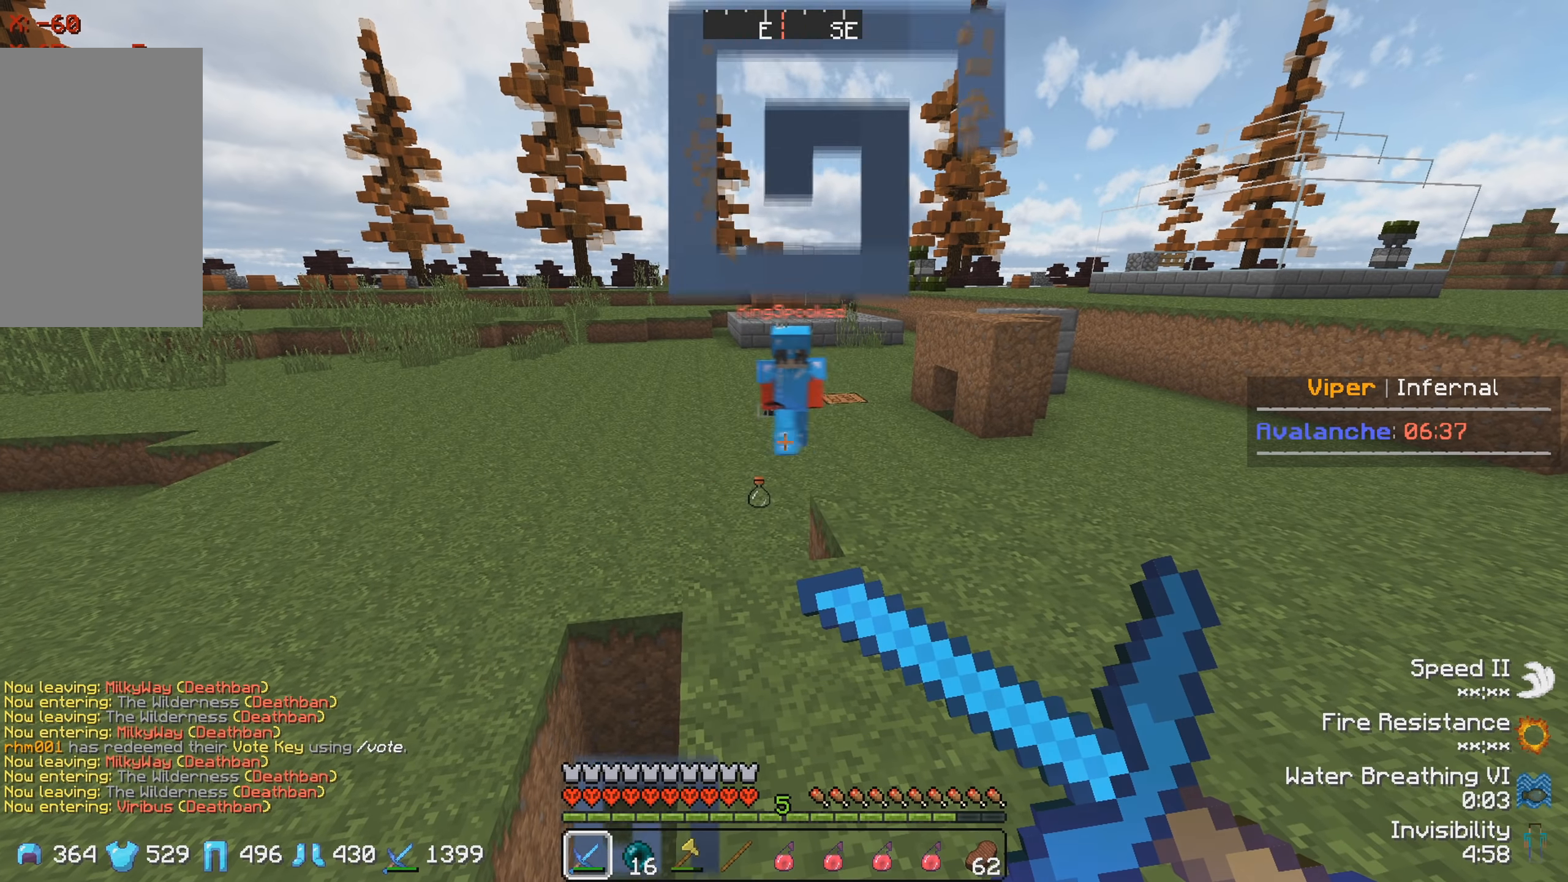
{"keys": [], "events": []}
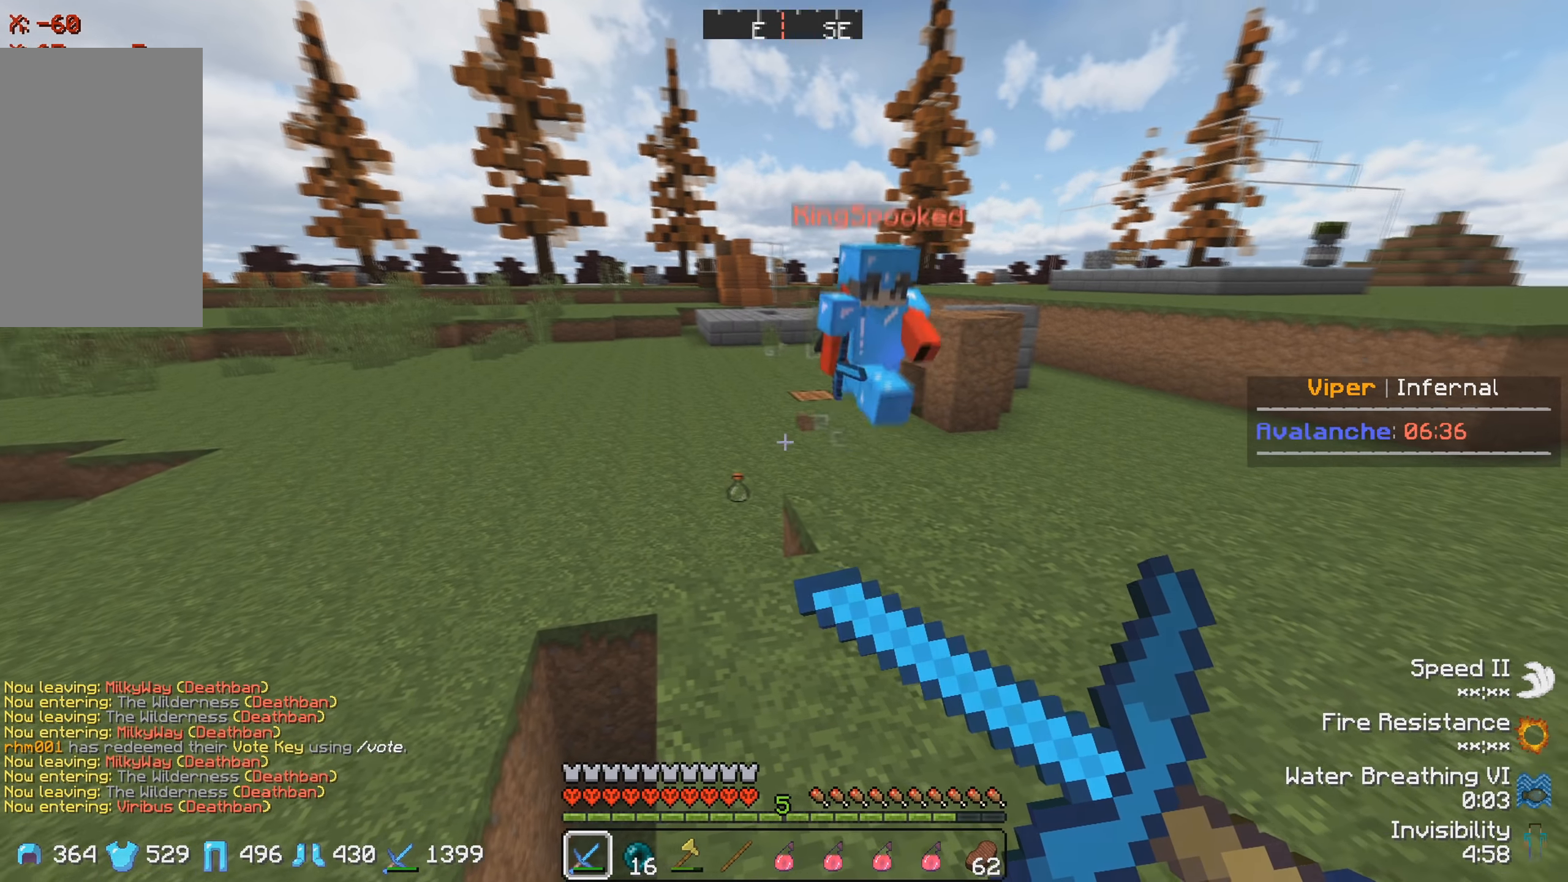
{"keys": ["d"], "events": [[166, "d", "down"]]}
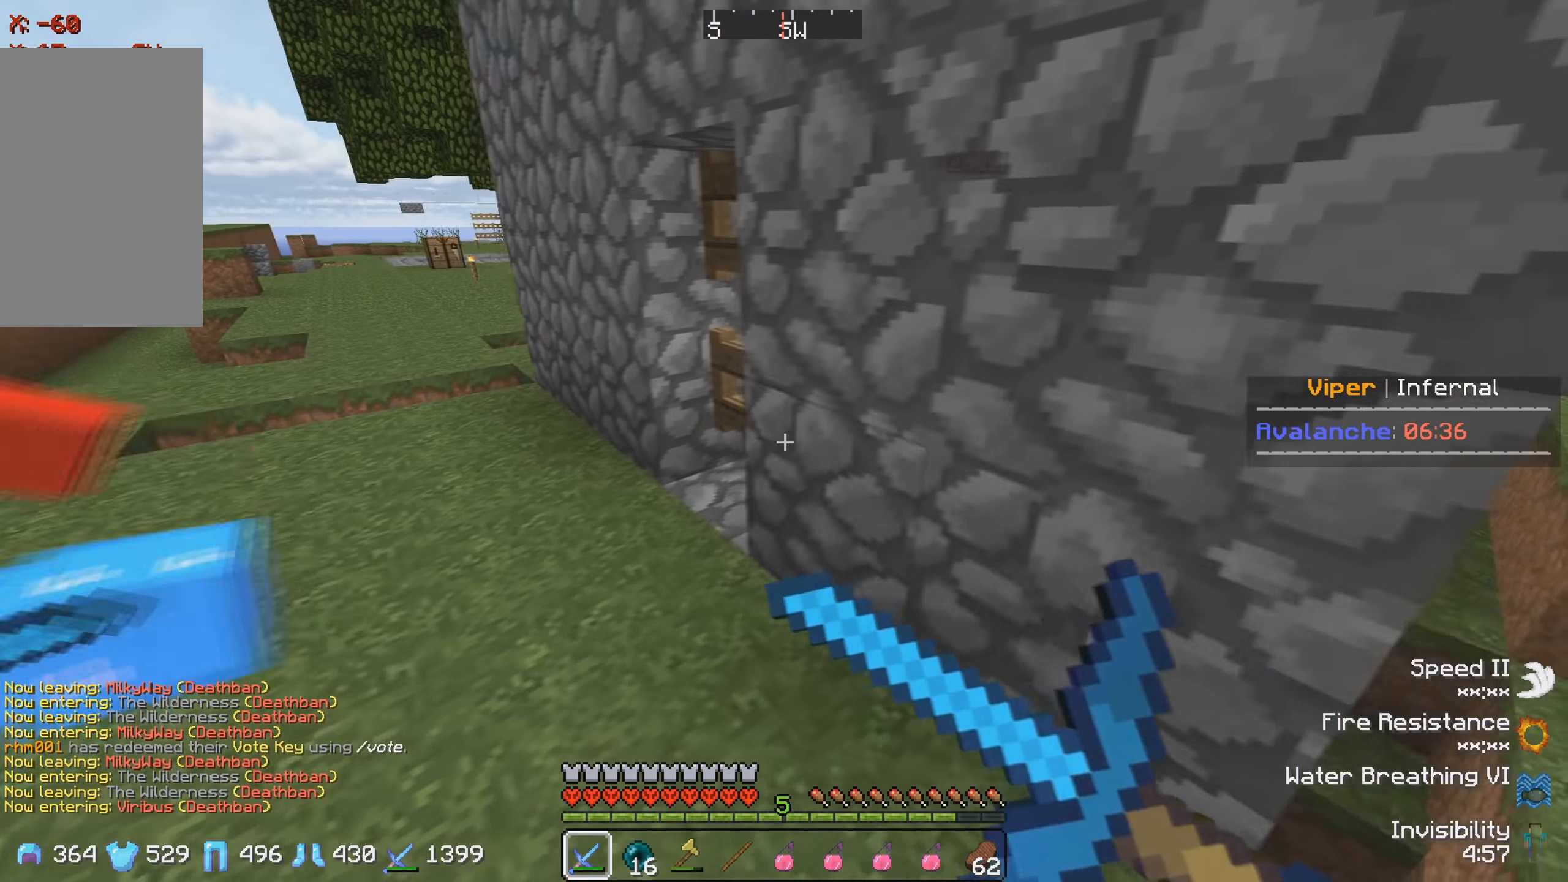
{"keys": ["w"], "events": [[66, "w", "down"], [150, "d", "up"]]}
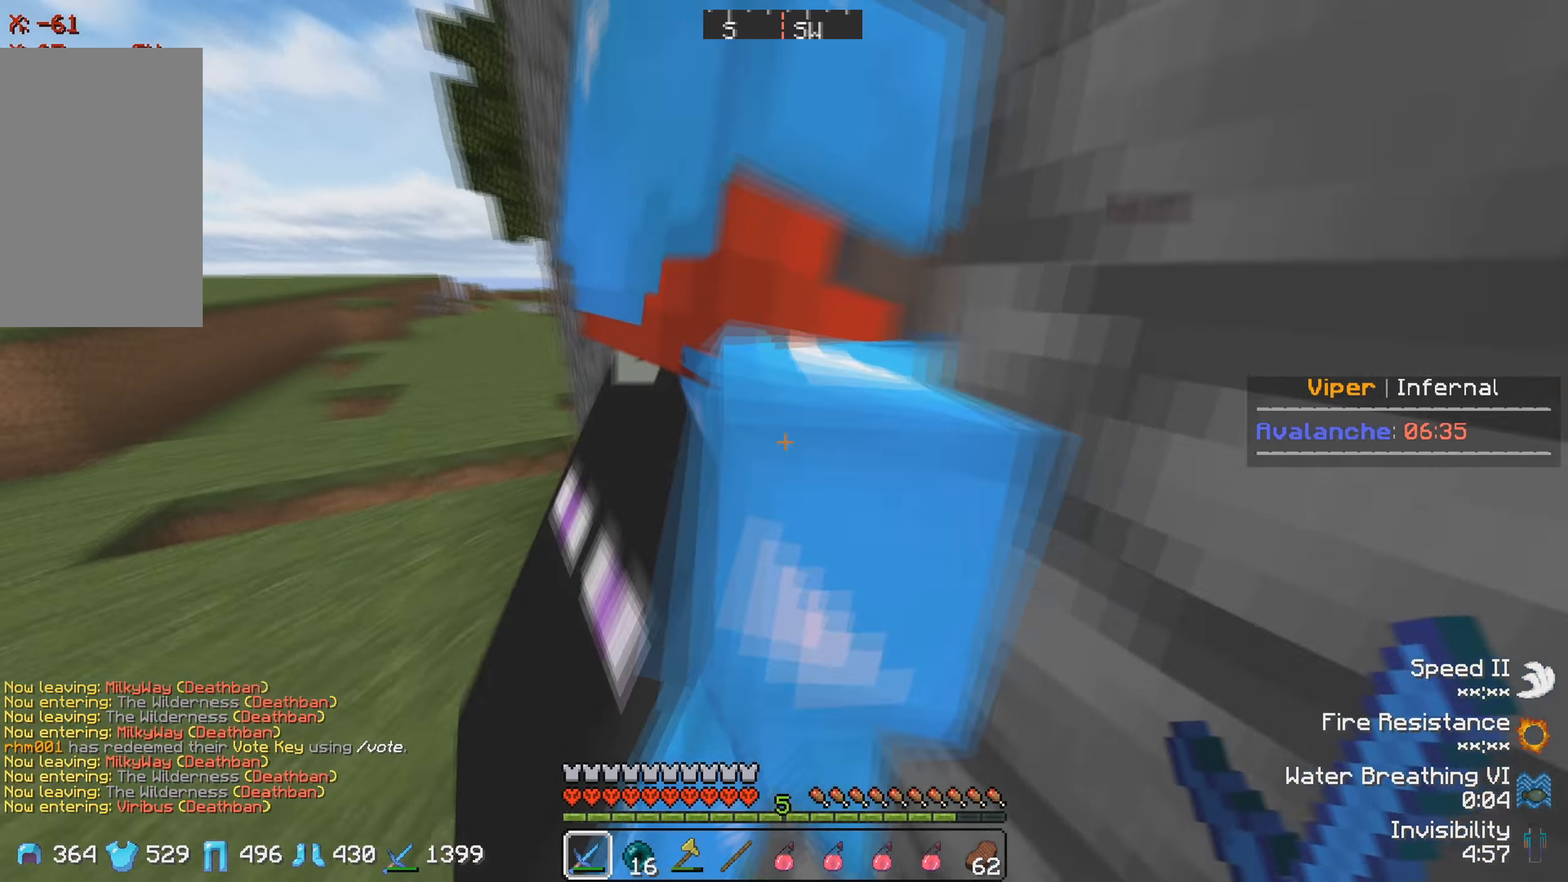
{"keys": [], "events": [[150, "d", "down"], [350, "w", "up"], [416, "d", "up"]]}
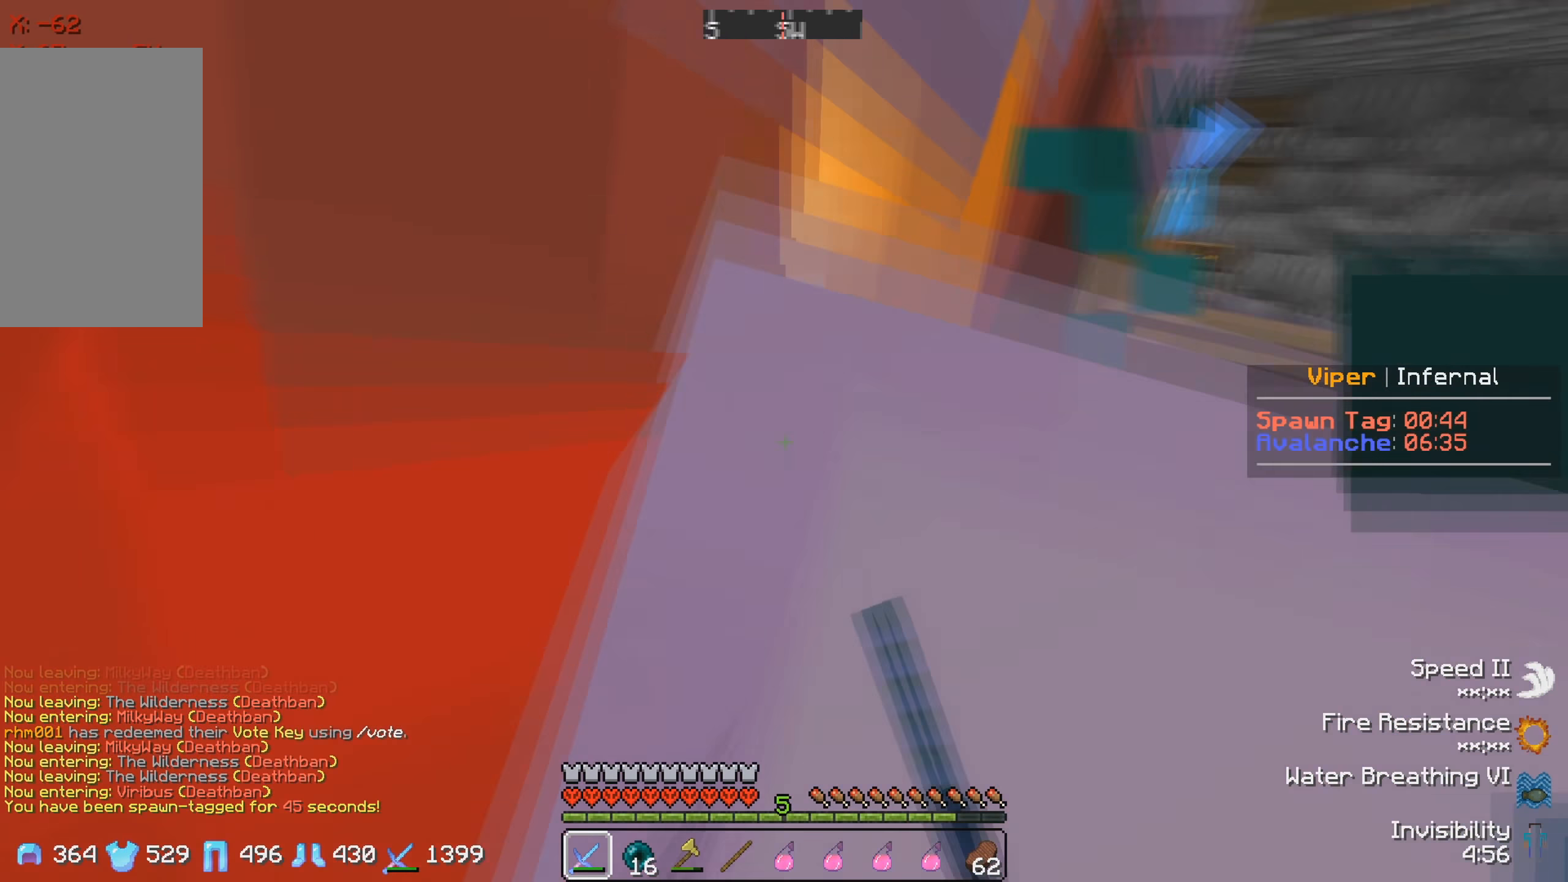
{"keys": ["d", "w"], "events": [[100, "d", "down"], [133, "w", "down"]]}
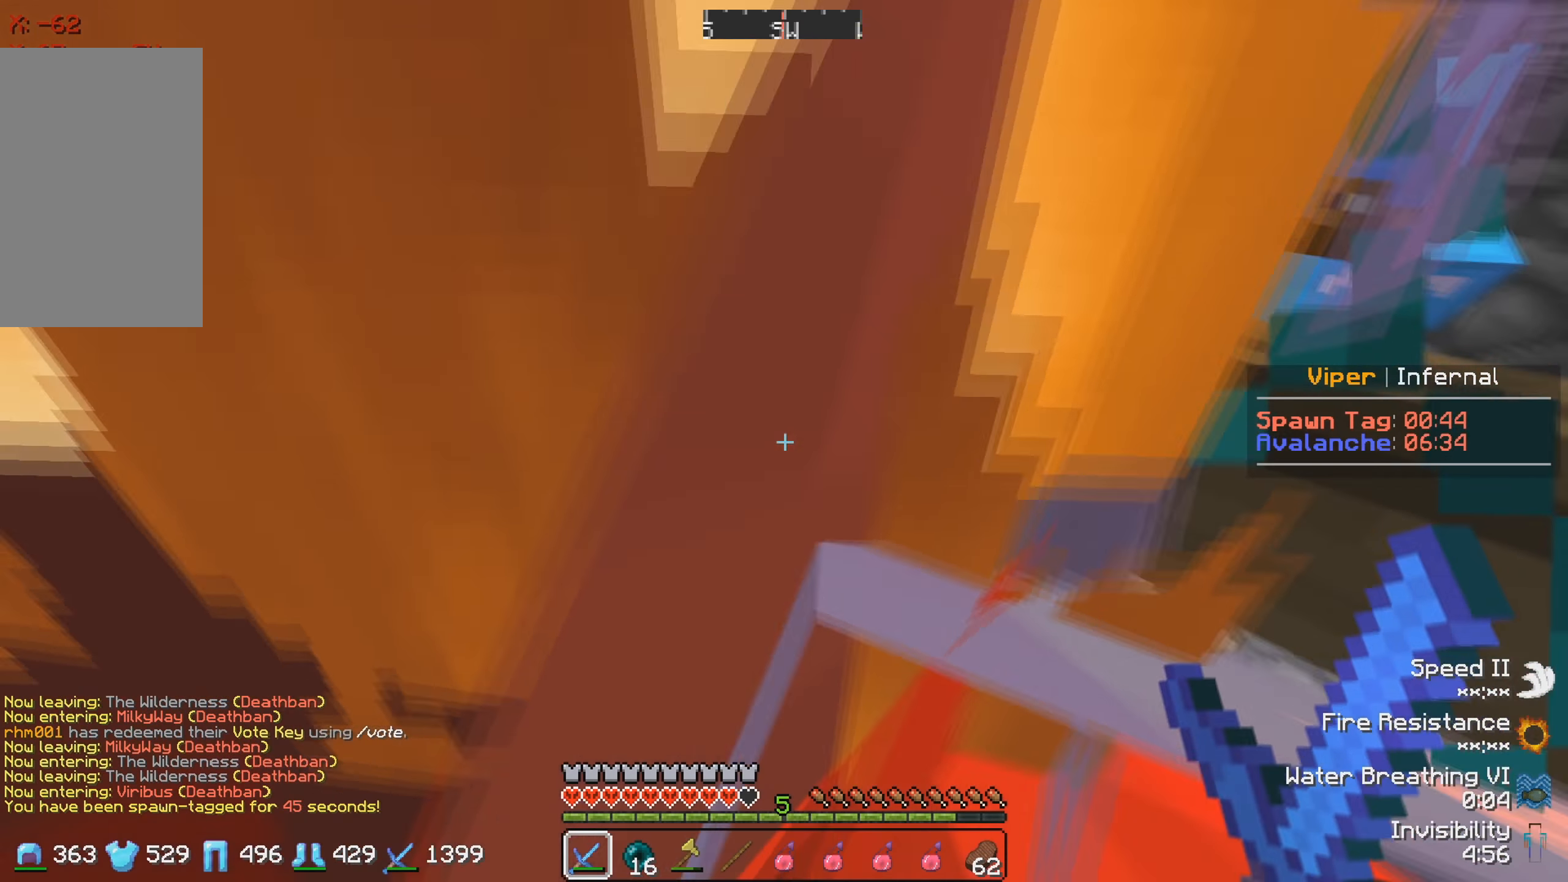
{"keys": ["w"], "events": [[366, "d", "up"]]}
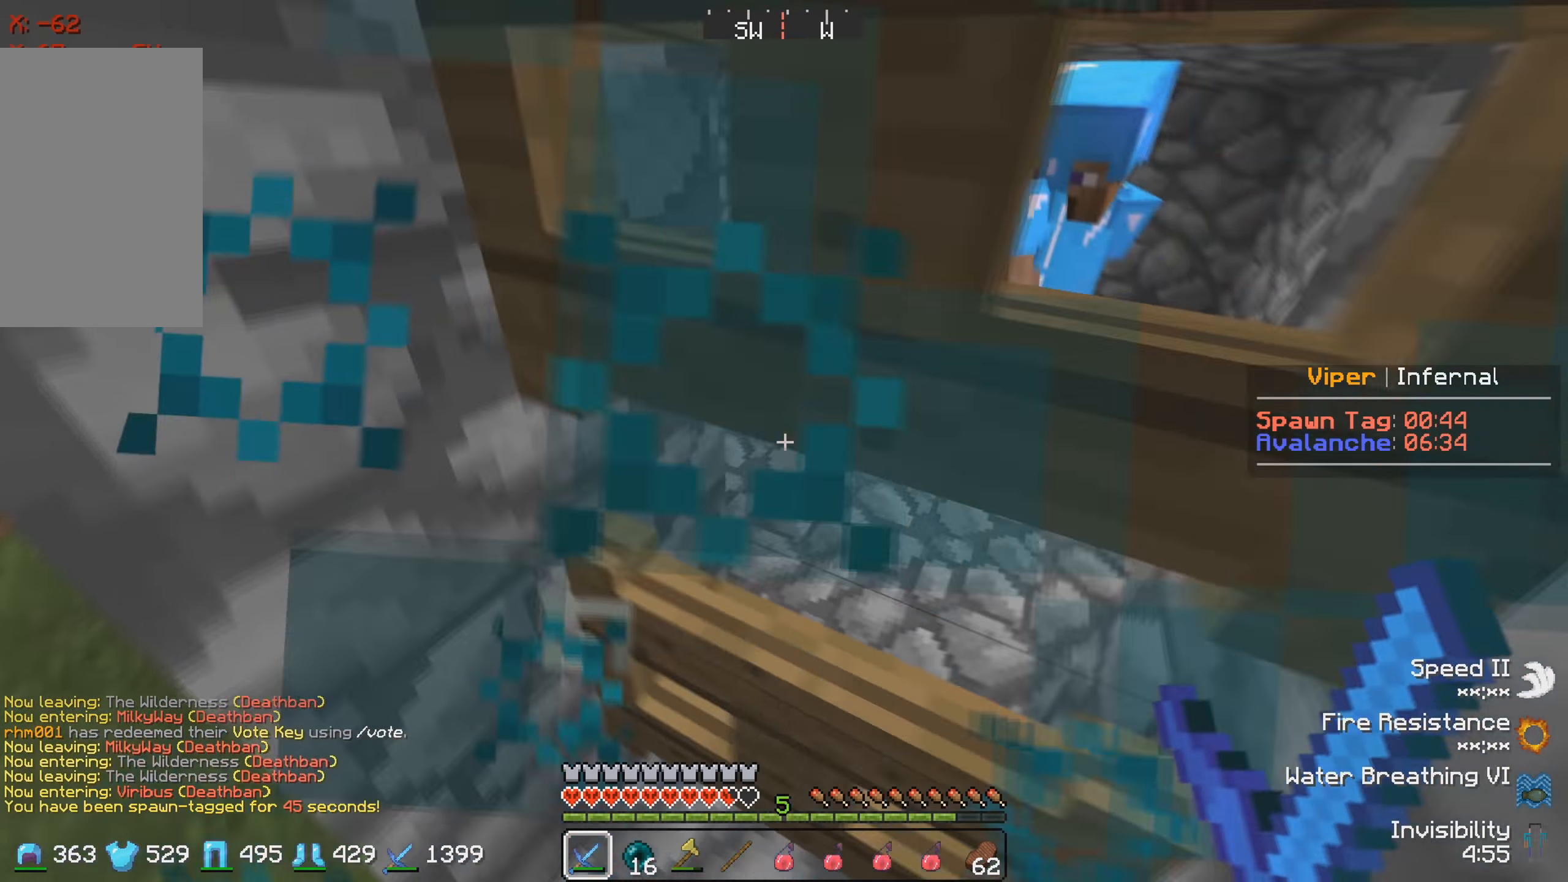
{"keys": ["w"], "events": []}